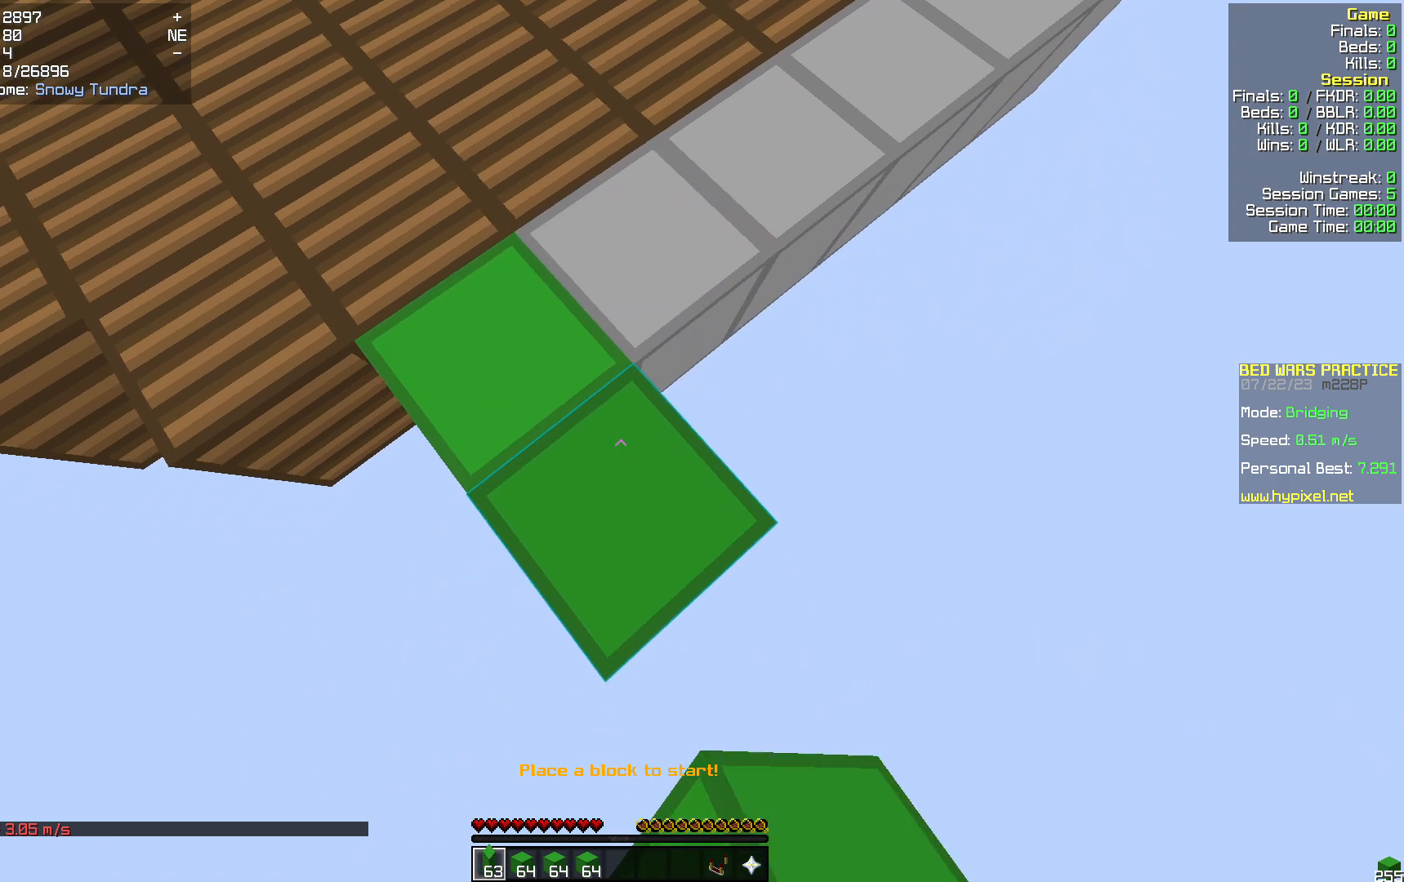
Gameplay with keyboard and mouse; each line is a JSON object with the keys and mouse buttons held at the frame after it. "events" lists presses ("down") and releases ("up") of "a", "d", "s", "w", "mouse_left" and "mouse_right" between this image and that frame as [ms after this image, input, new state], when the widget could be followed in between. "mouse_left", "mouse_right" = the "left", "right" buttons of the "mouse" list. No other keys are recorded. Fast repeated clicks can show as one long hold. Mouse movement is not recorded.
{"keys": ["s"], "mouse": [], "events": [[335, "mouse_right", "down"], [439, "mouse_right", "up"]]}
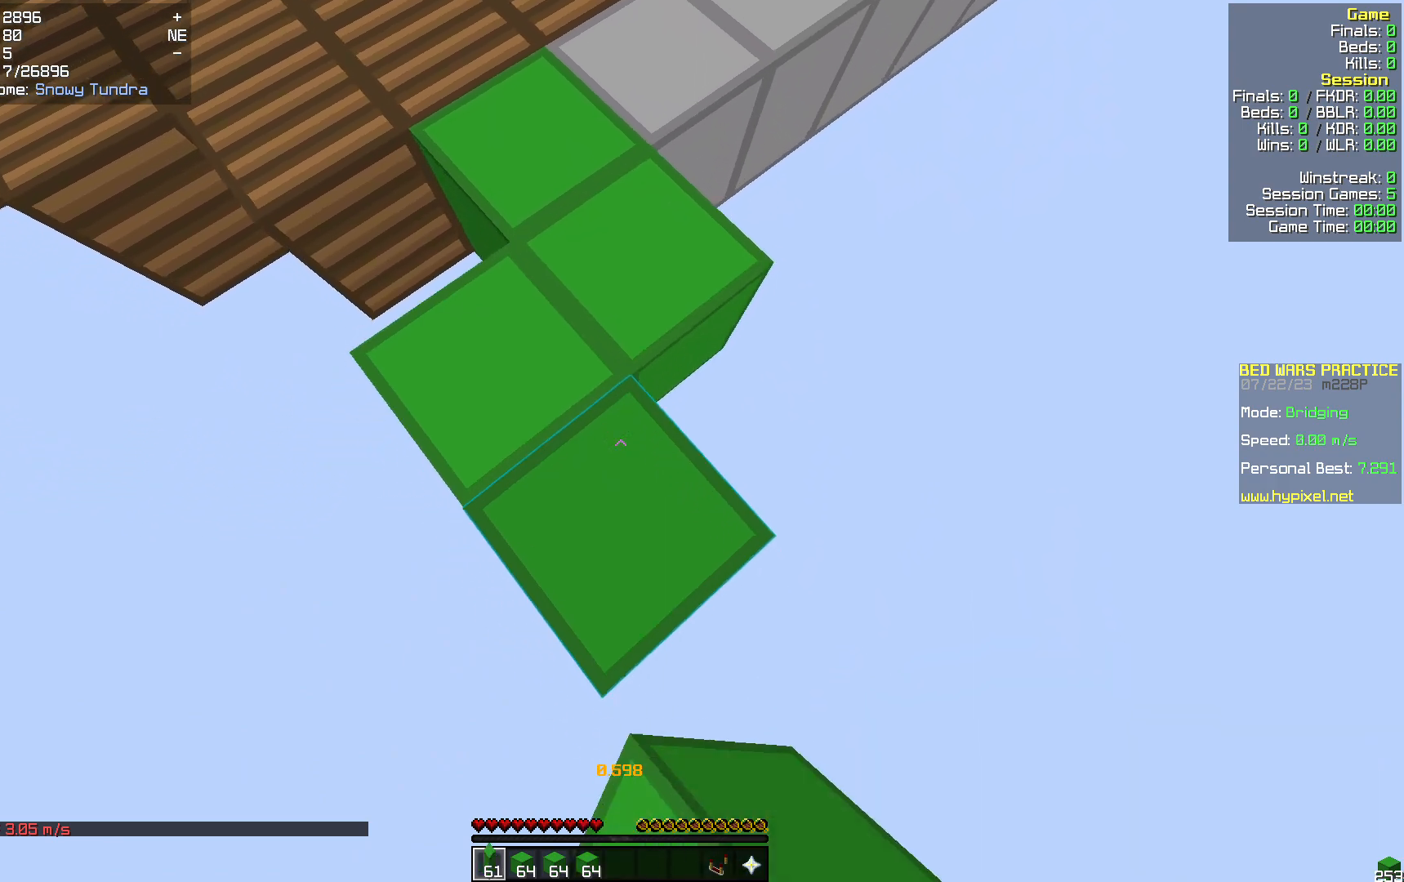
{"keys": ["s"], "mouse": [], "events": [[356, "mouse_right", "down"], [419, "mouse_right", "up"]]}
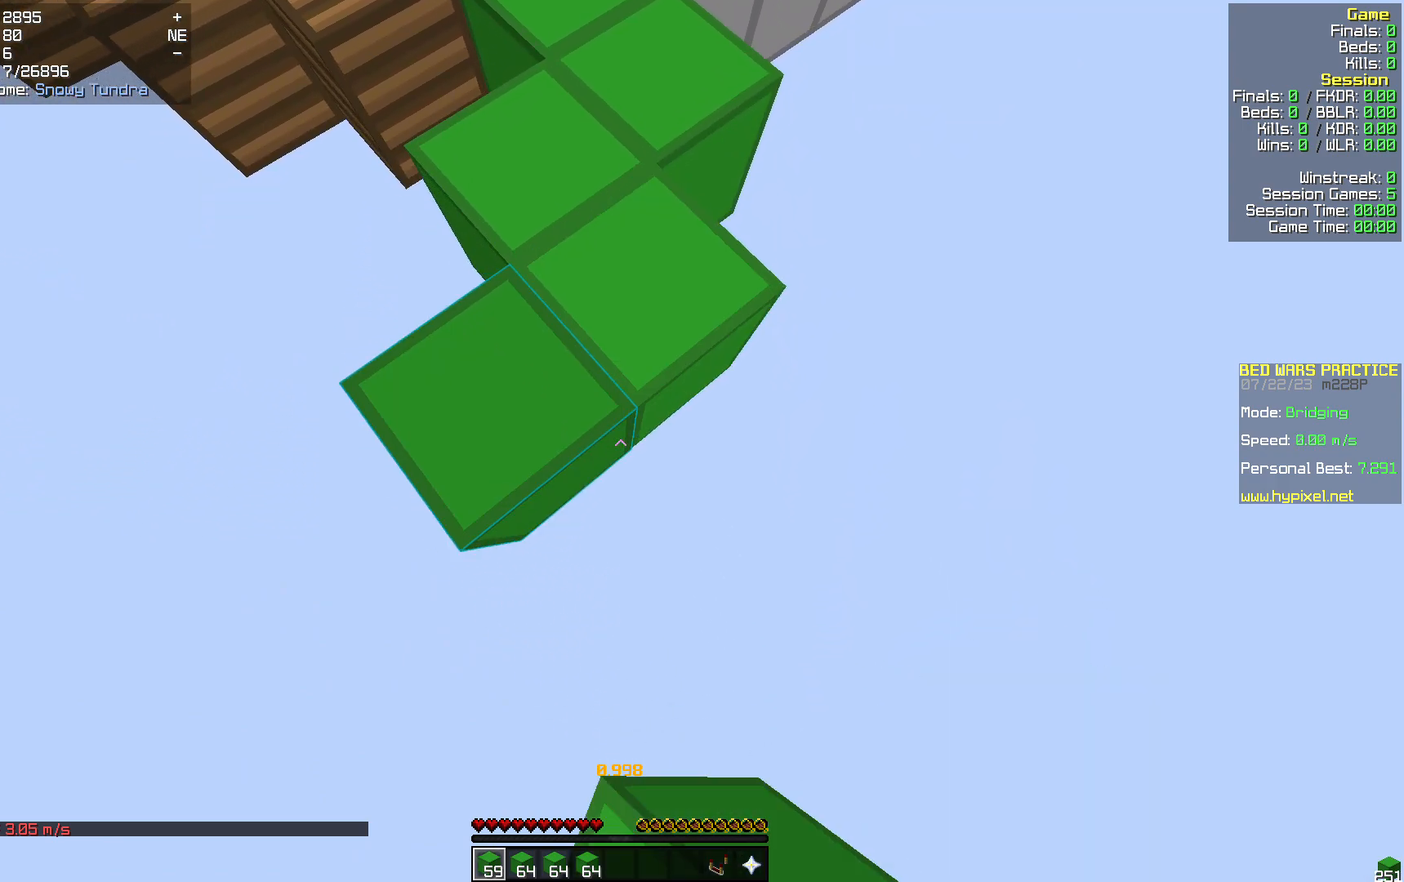
{"keys": ["d", "w"], "mouse": [], "events": [[377, "s", "up"], [398, "mouse_right", "down"], [419, "d", "down"], [460, "mouse_right", "up"], [460, "w", "down"]]}
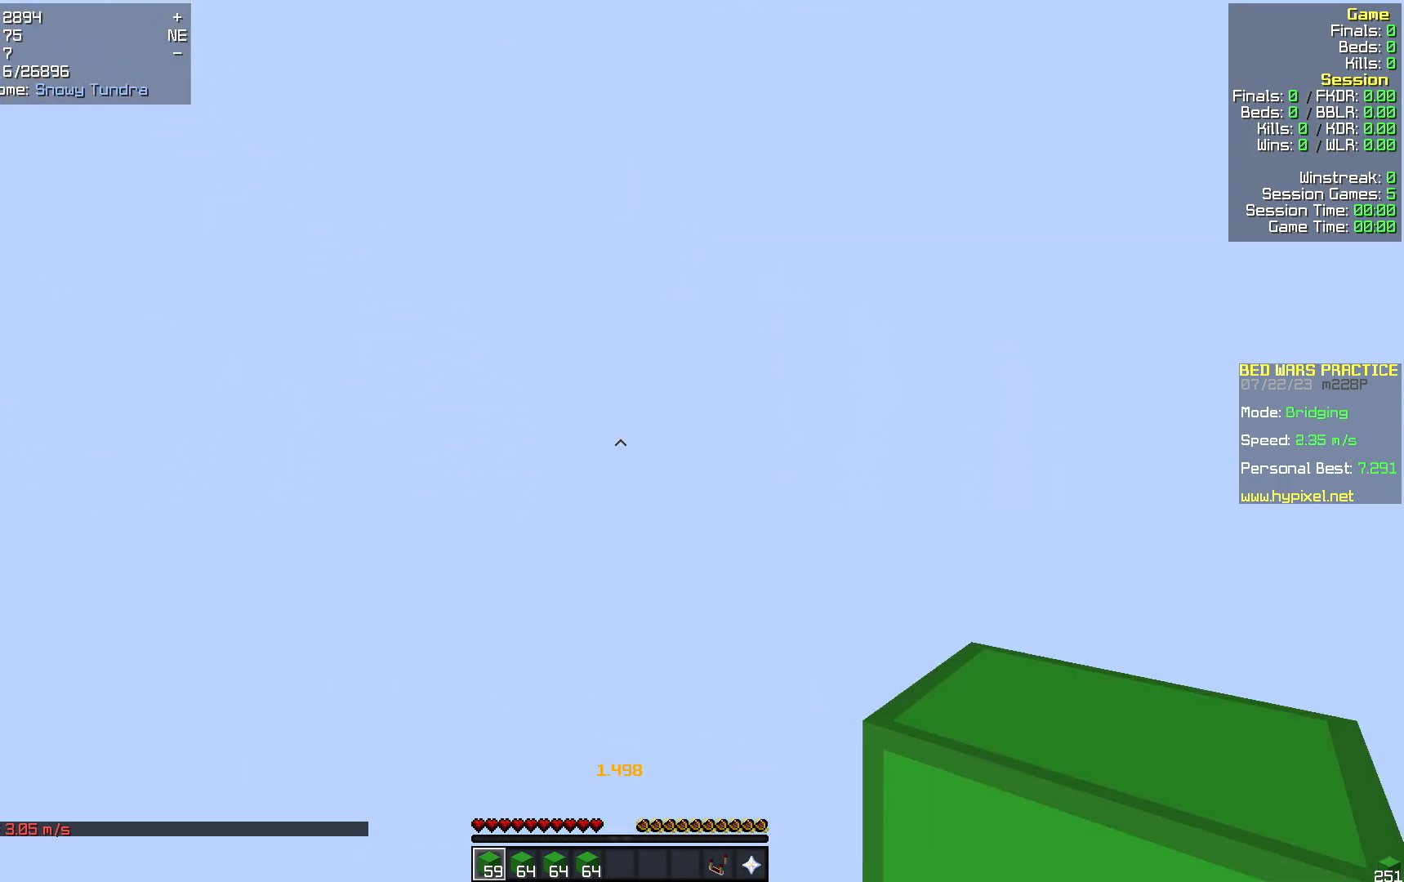
{"keys": ["d", "w"], "mouse": [], "events": []}
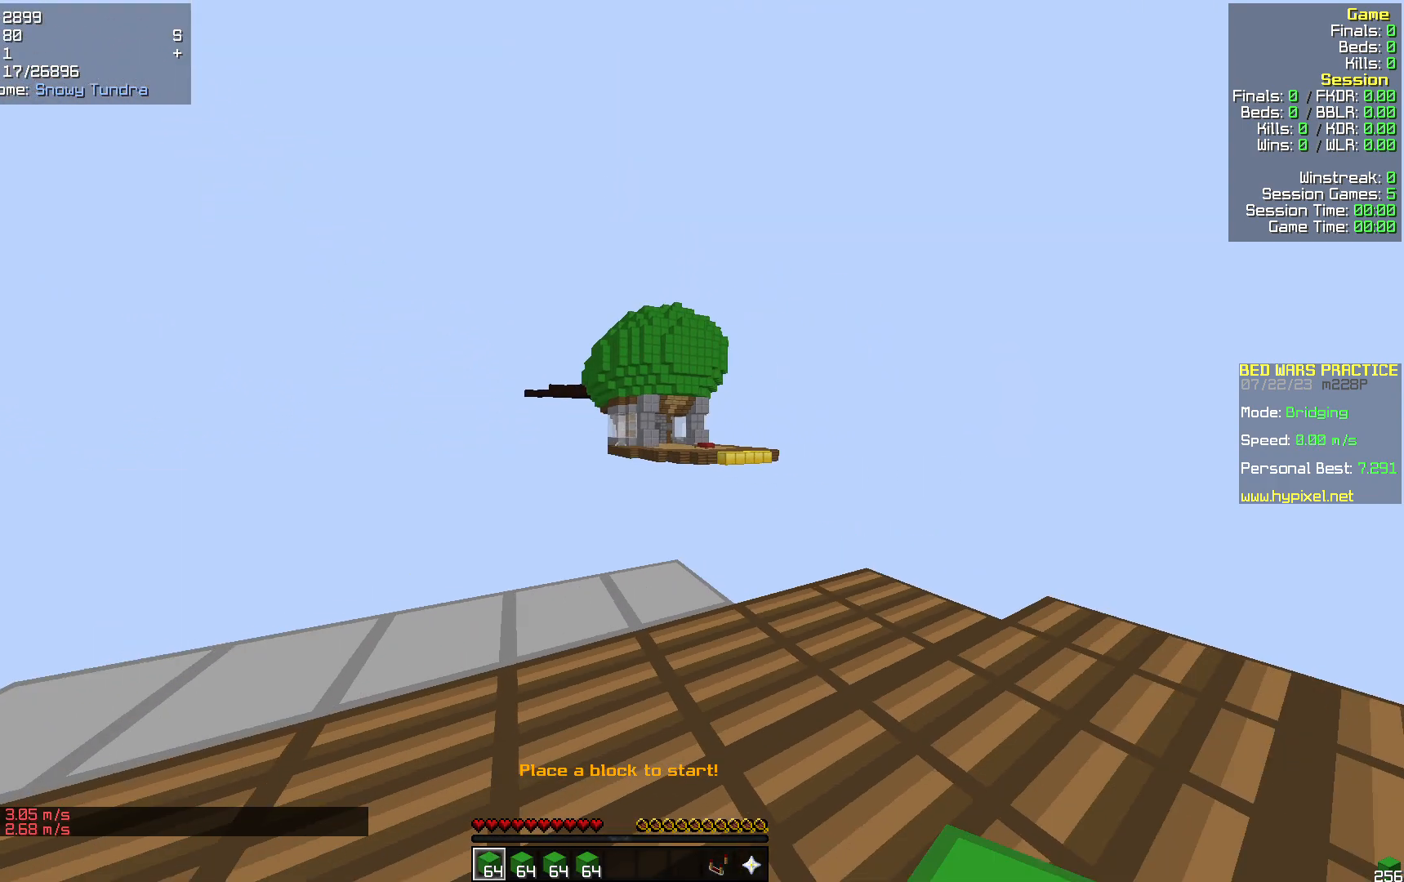
{"keys": ["w"], "mouse": [], "events": [[84, "d", "up"], [356, "a", "down"], [502, "a", "up"]]}
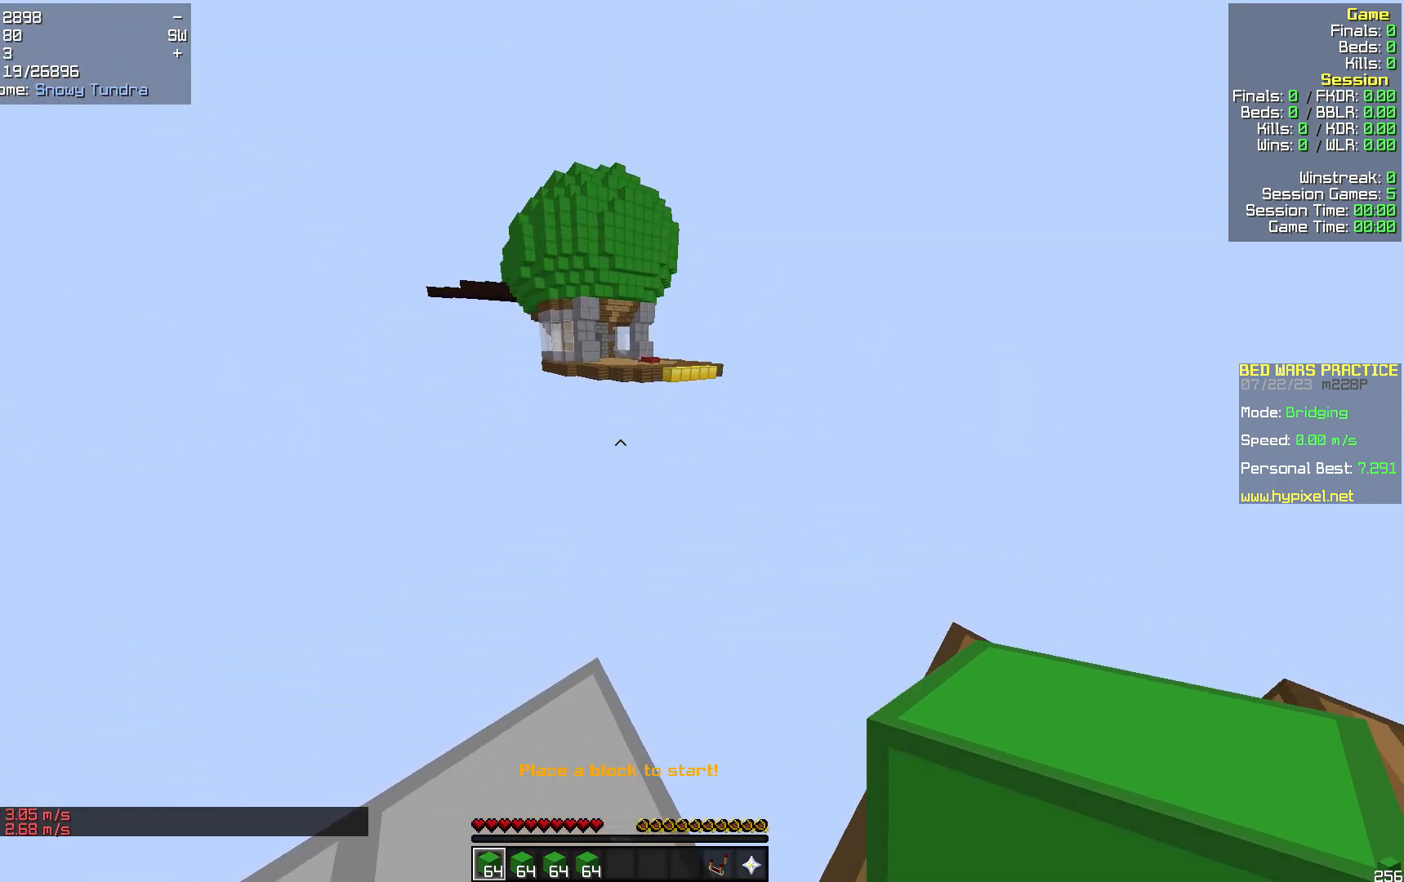
{"keys": ["d", "s"], "mouse": [], "events": [[63, "d", "down"], [189, "w", "up"], [335, "s", "down"]]}
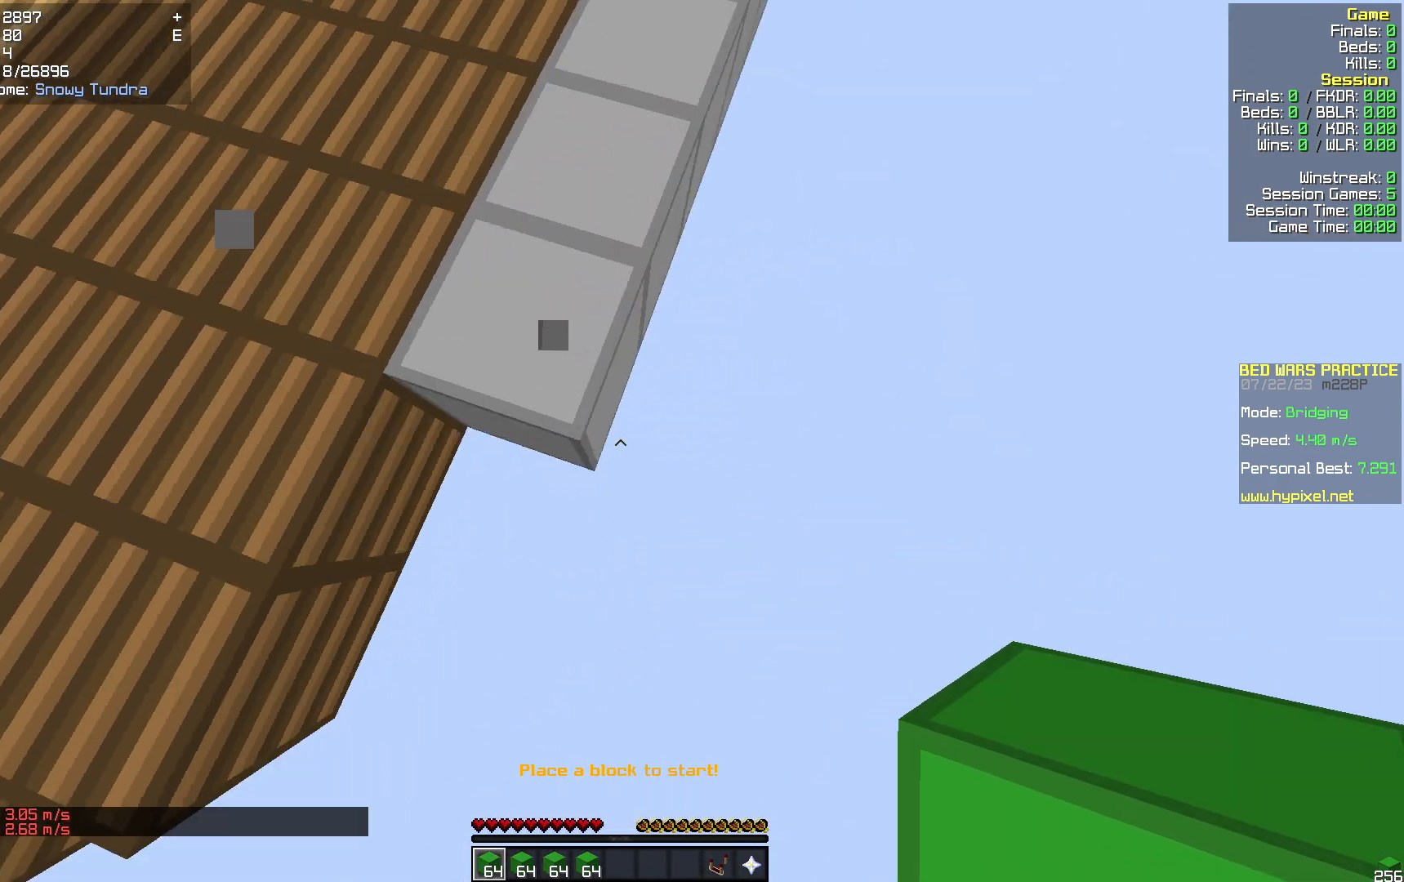
{"keys": ["s"], "mouse": [], "events": [[21, "d", "up"]]}
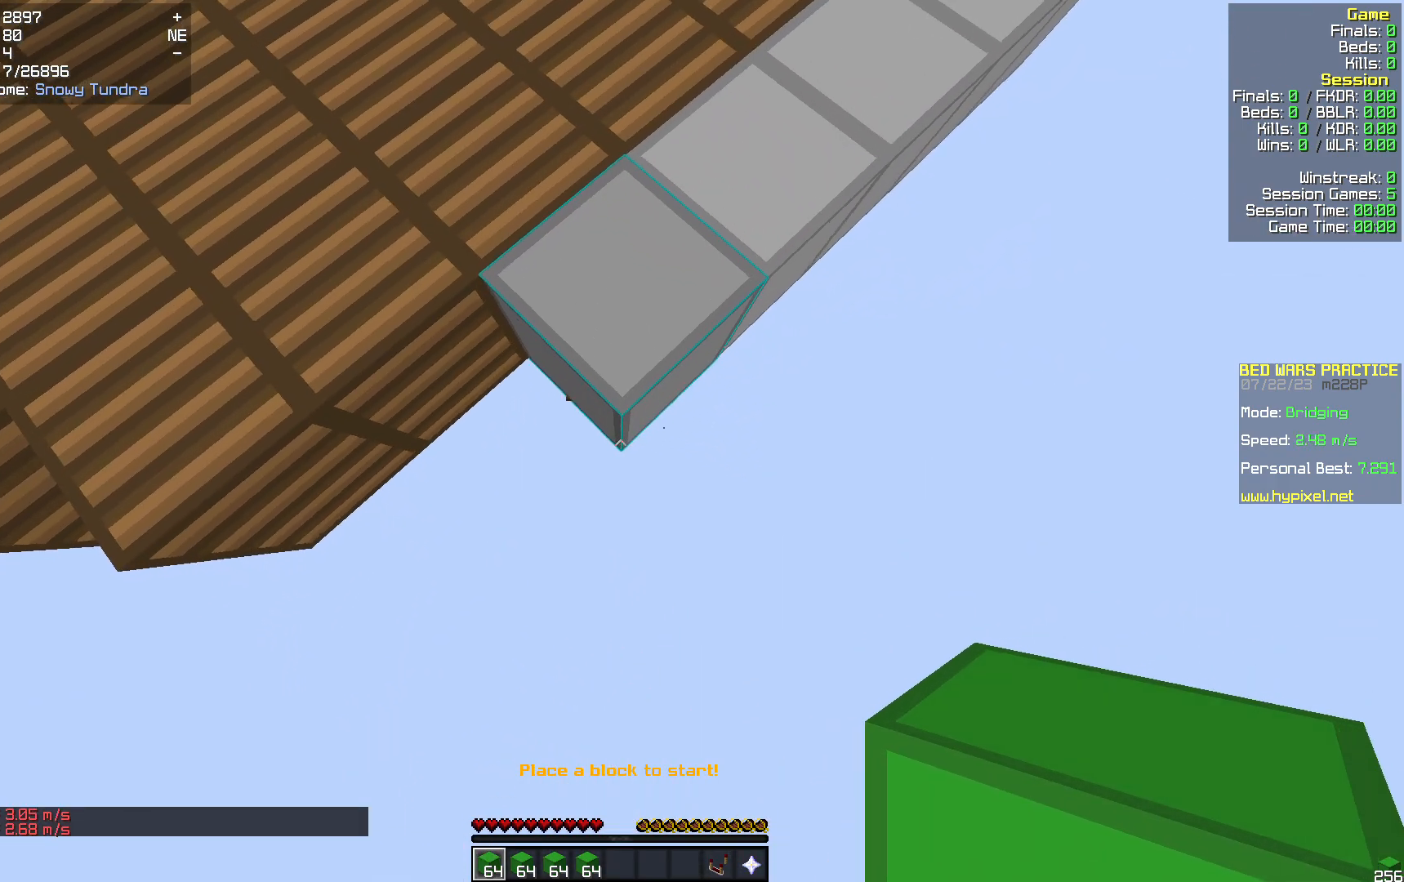
{"keys": ["s"], "mouse": [], "events": [[125, "mouse_right", "down"], [230, "mouse_right", "up"]]}
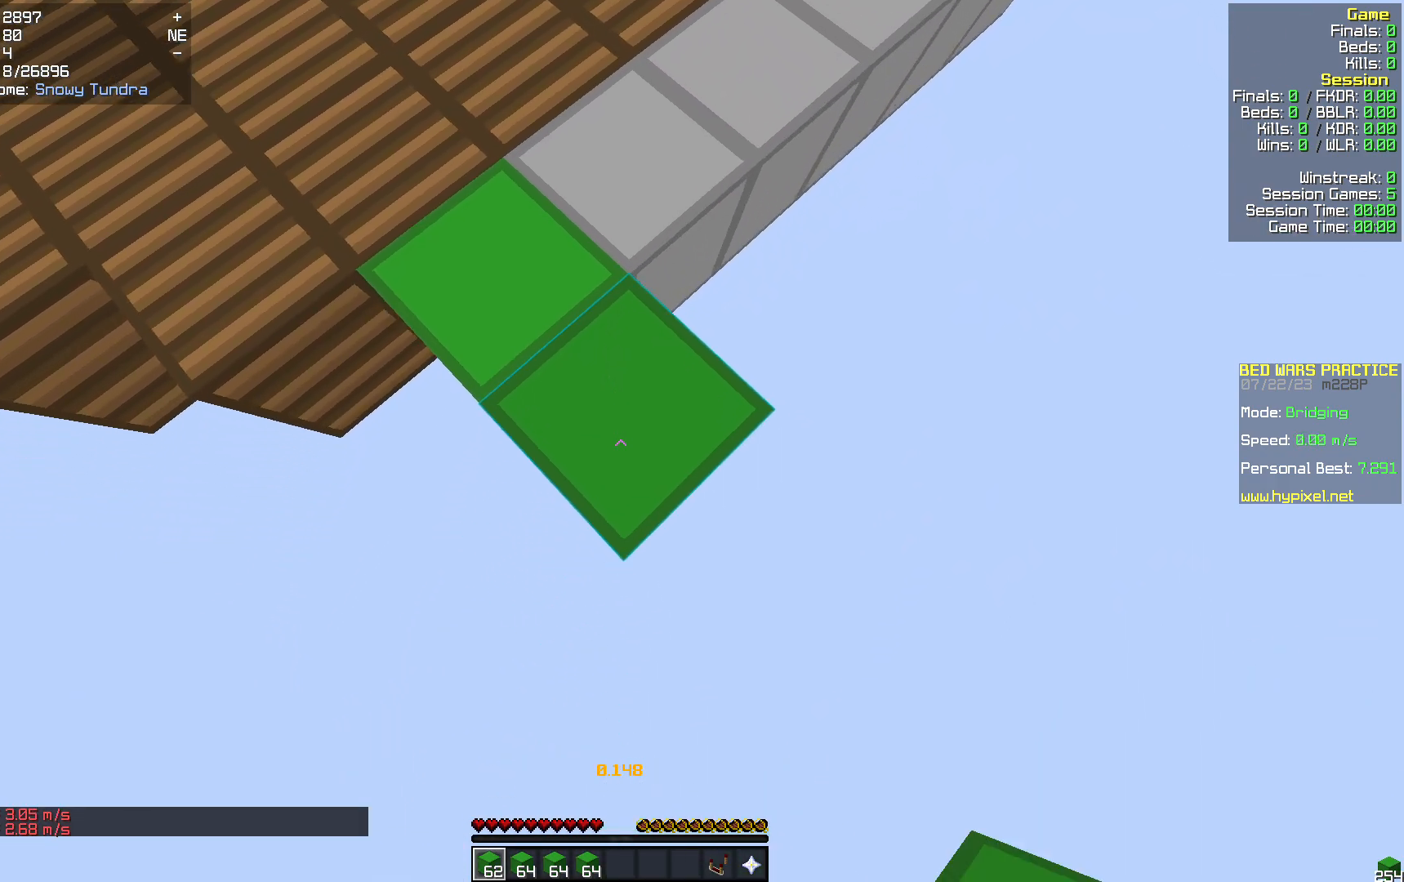
{"keys": ["s"], "mouse": [], "events": [[230, "mouse_right", "down"], [292, "mouse_right", "up"]]}
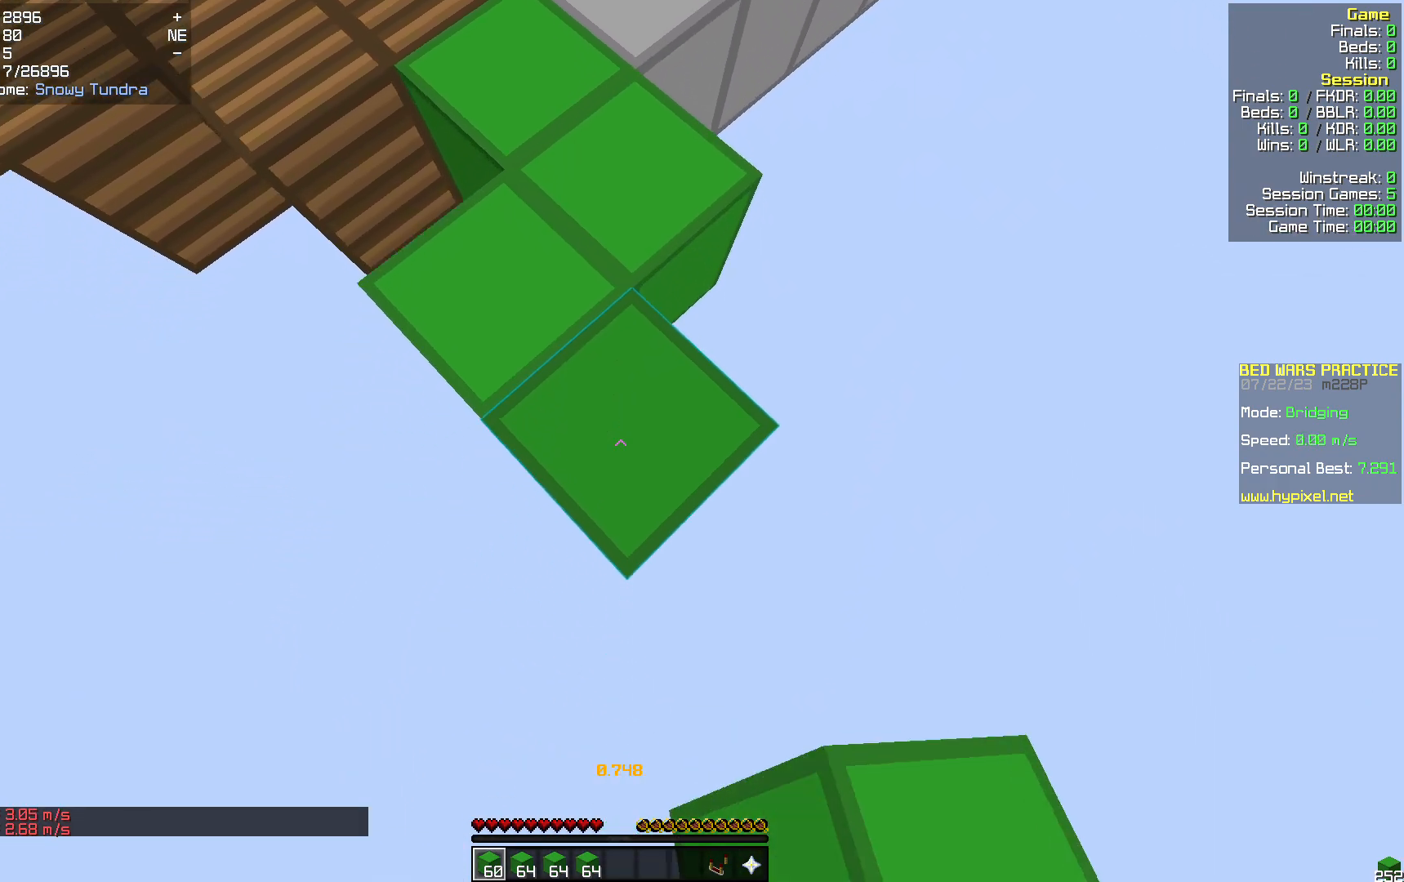
{"keys": ["s"], "mouse": [], "events": [[209, "mouse_right", "down"], [272, "mouse_right", "up"]]}
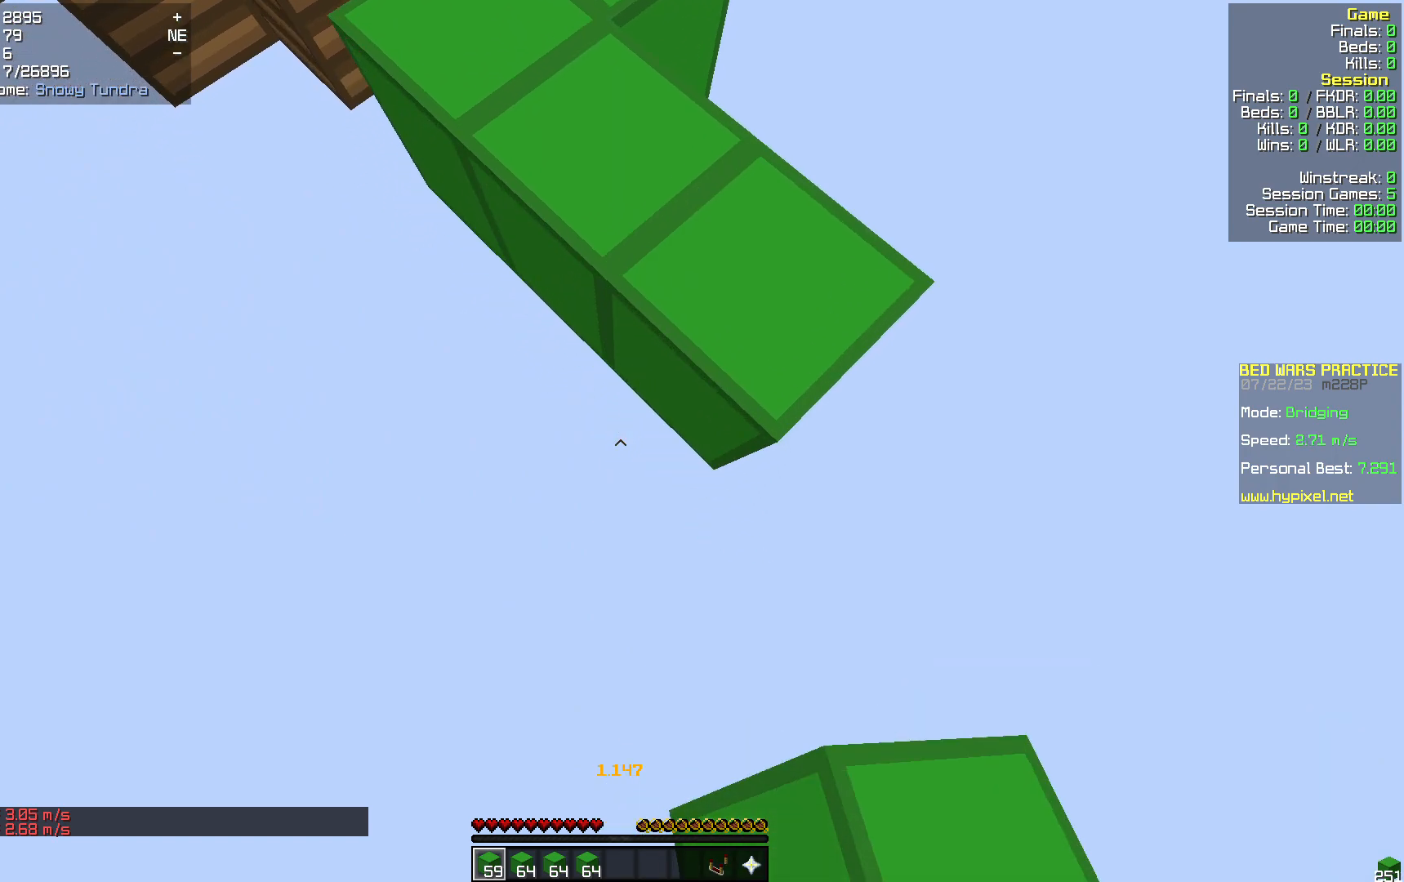
{"keys": ["w"], "mouse": [], "events": [[251, "s", "up"], [334, "w", "down"]]}
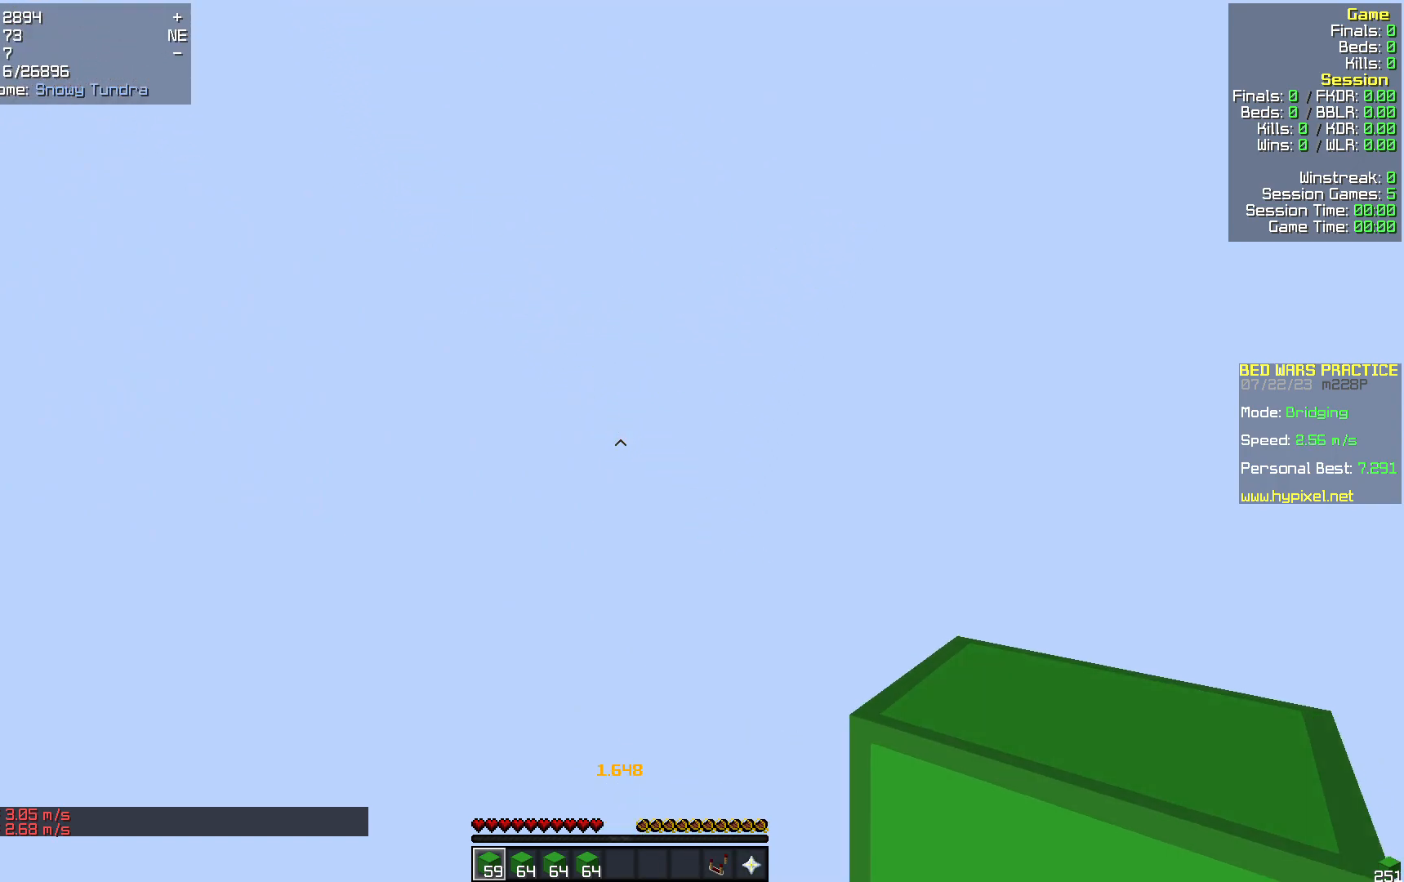
{"keys": ["w"], "mouse": [], "events": [[104, "d", "down"], [418, "d", "up"]]}
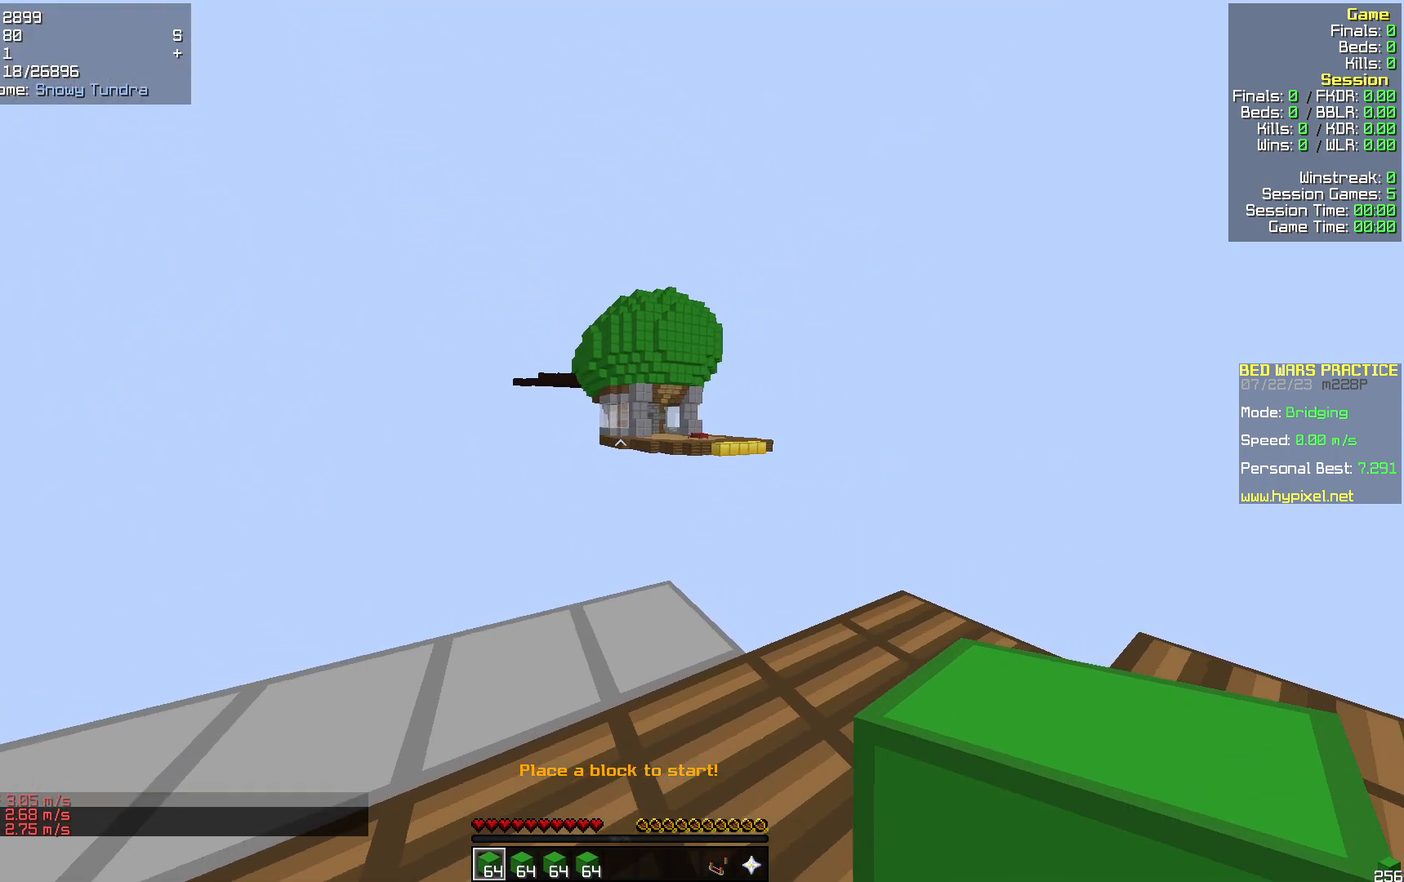
{"keys": [], "mouse": [], "events": [[209, "w", "up"]]}
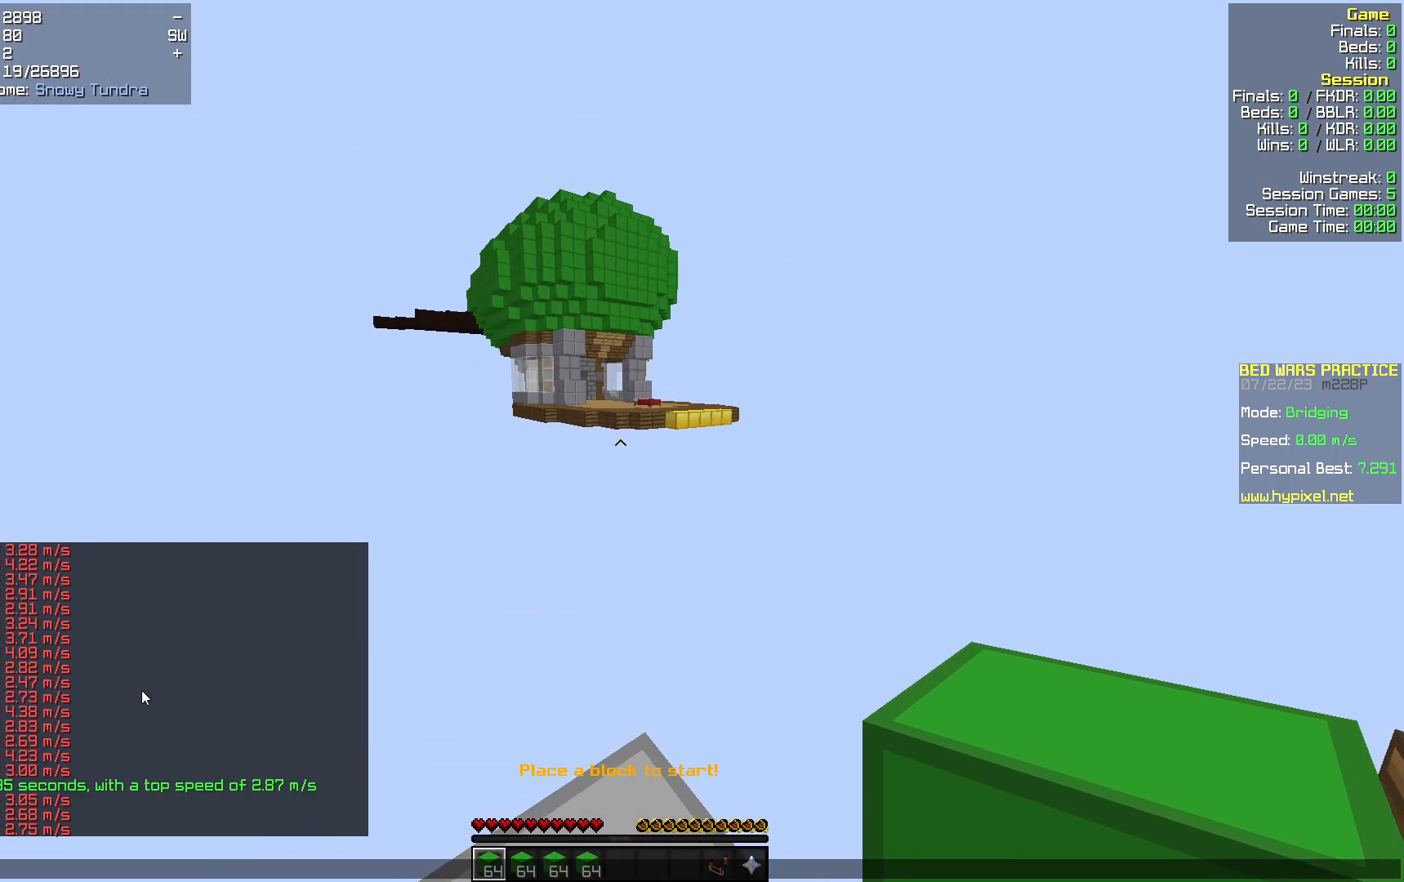
{"keys": [], "mouse": [], "events": []}
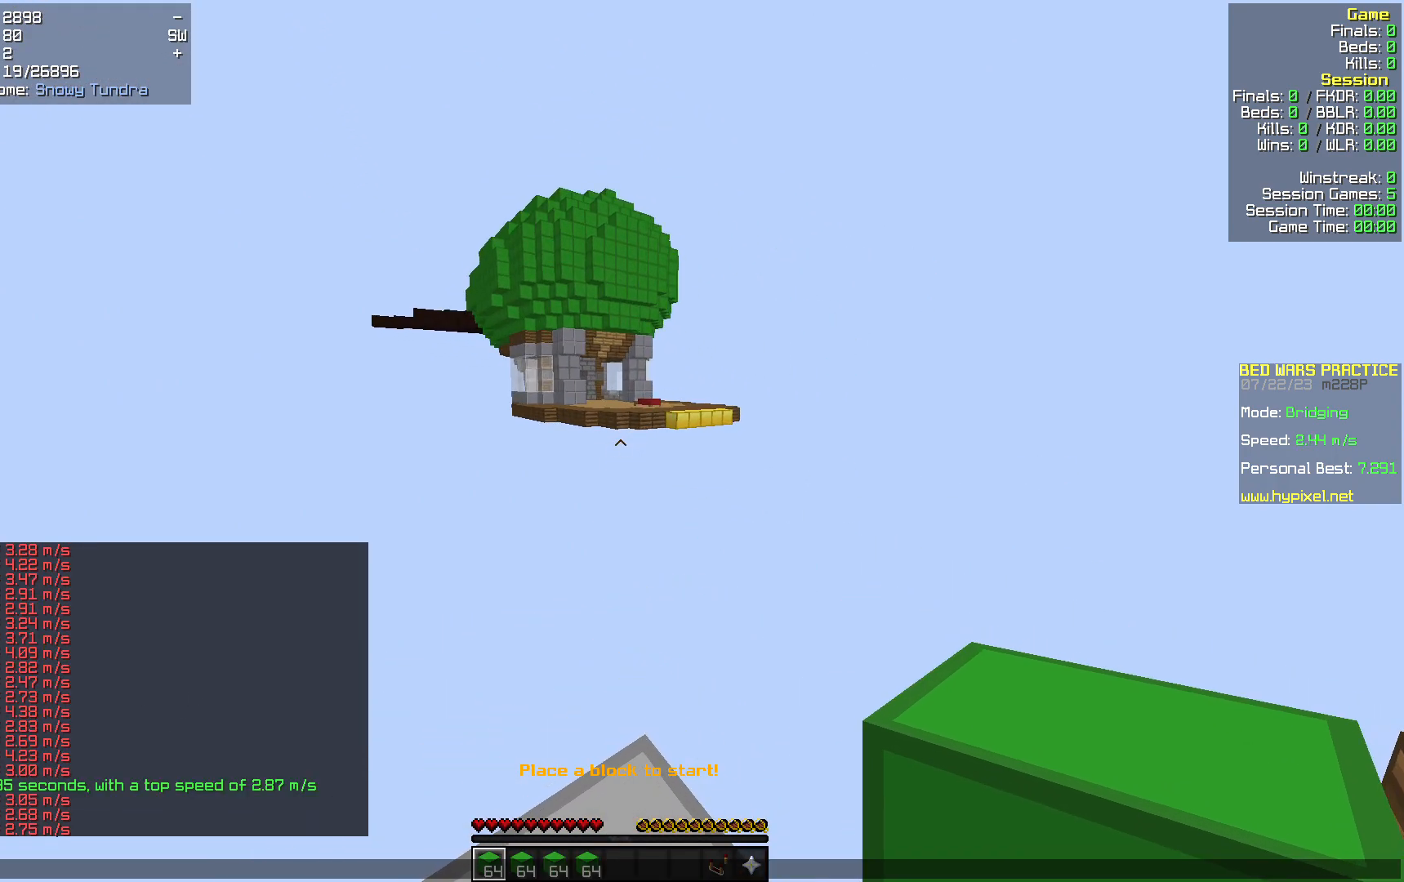
{"keys": [], "mouse": [], "events": []}
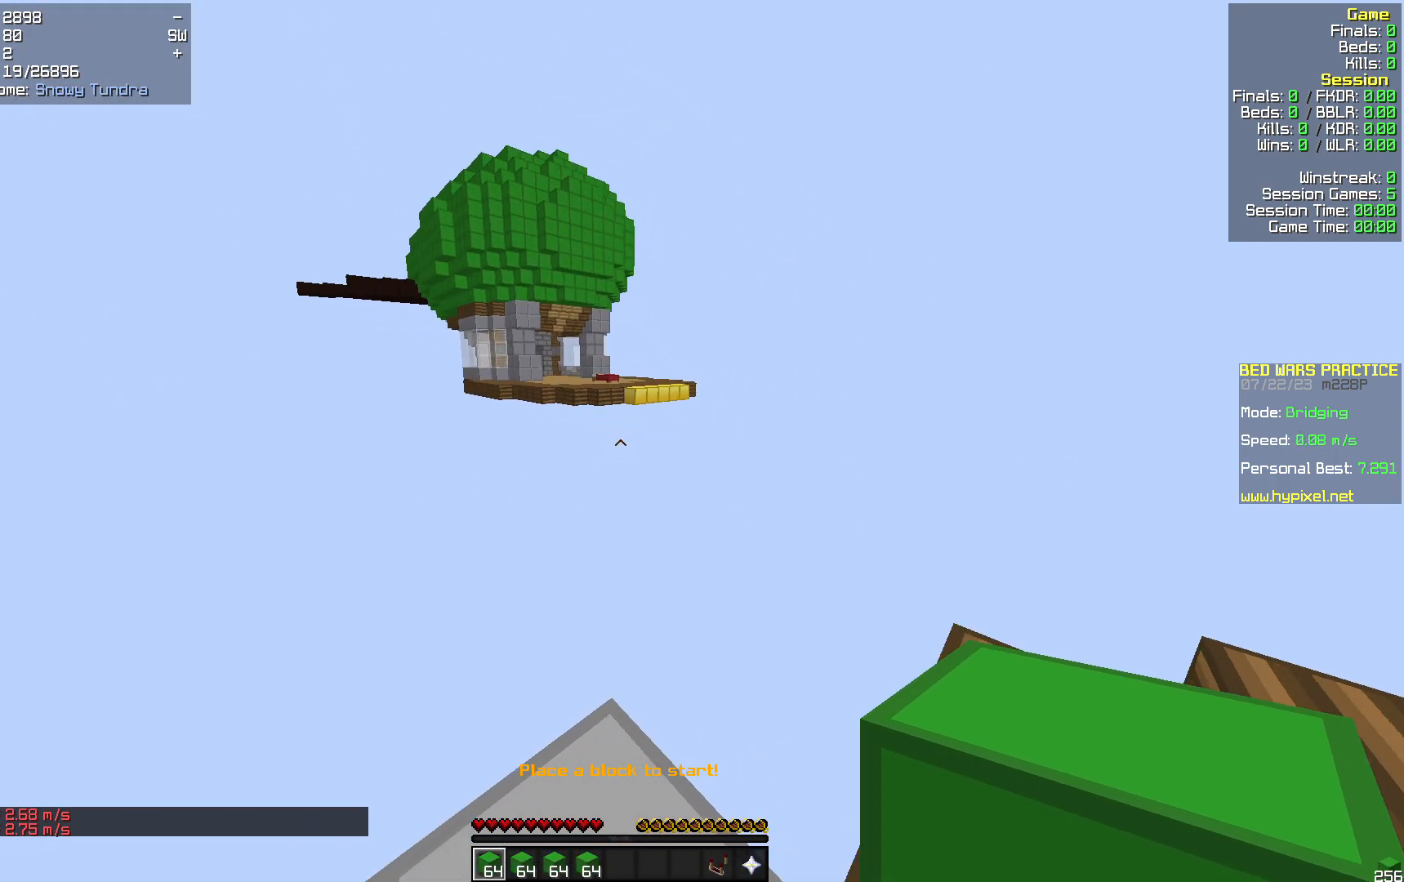
{"keys": ["d", "w"], "mouse": [], "events": [[230, "w", "down"], [460, "d", "down"]]}
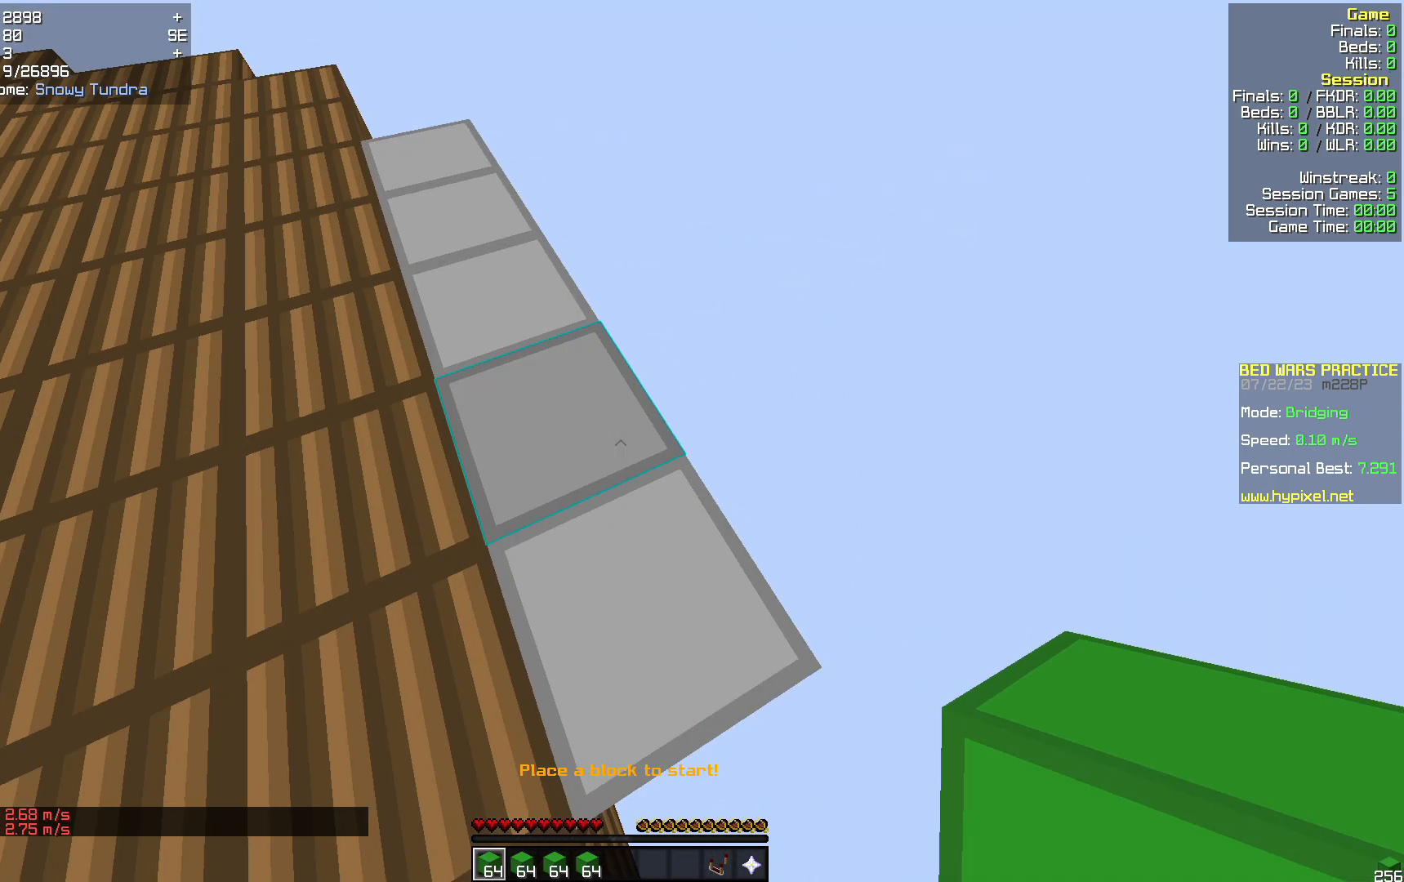
{"keys": ["d", "s"], "mouse": [], "events": [[84, "w", "up"], [272, "s", "down"]]}
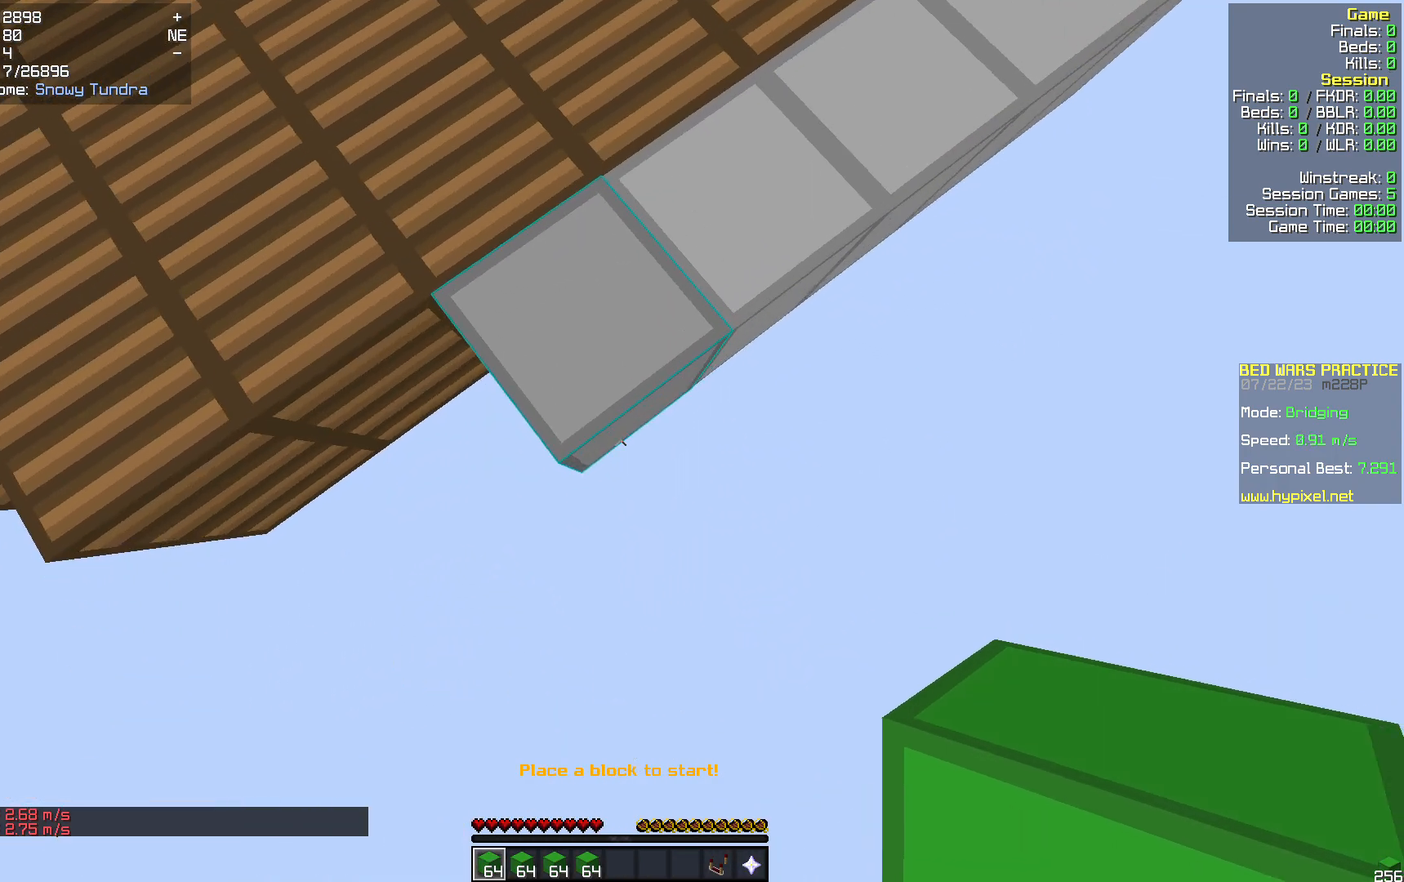
{"keys": ["s"], "mouse": [], "events": [[21, "d", "up"], [167, "a", "down"], [439, "a", "up"]]}
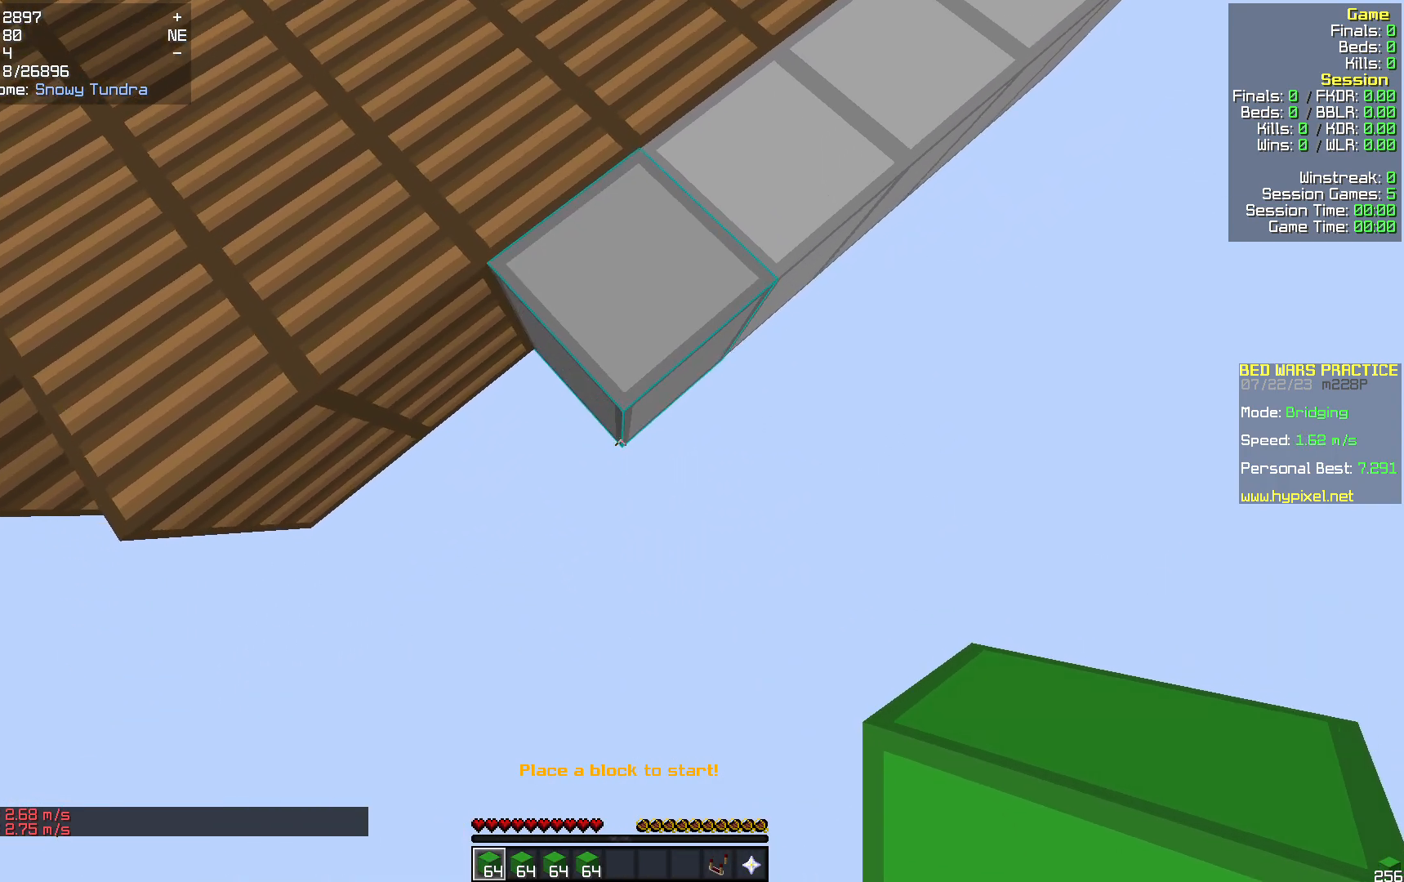
{"keys": ["s"], "mouse": [], "events": [[272, "mouse_right", "down"], [377, "mouse_right", "up"]]}
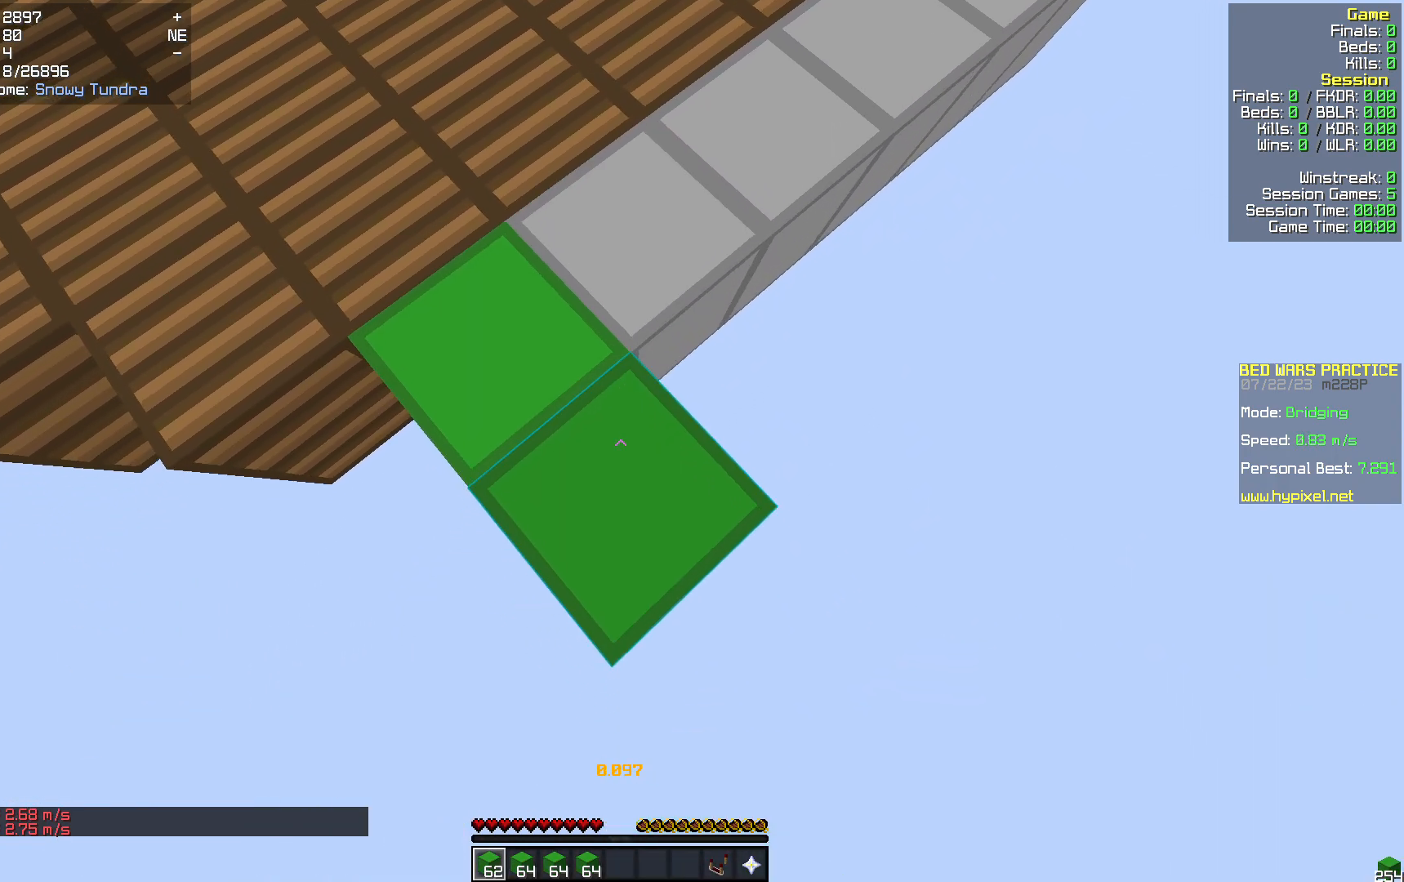
{"keys": ["s"], "mouse": [], "events": [[314, "mouse_right", "down"], [440, "mouse_right", "up"]]}
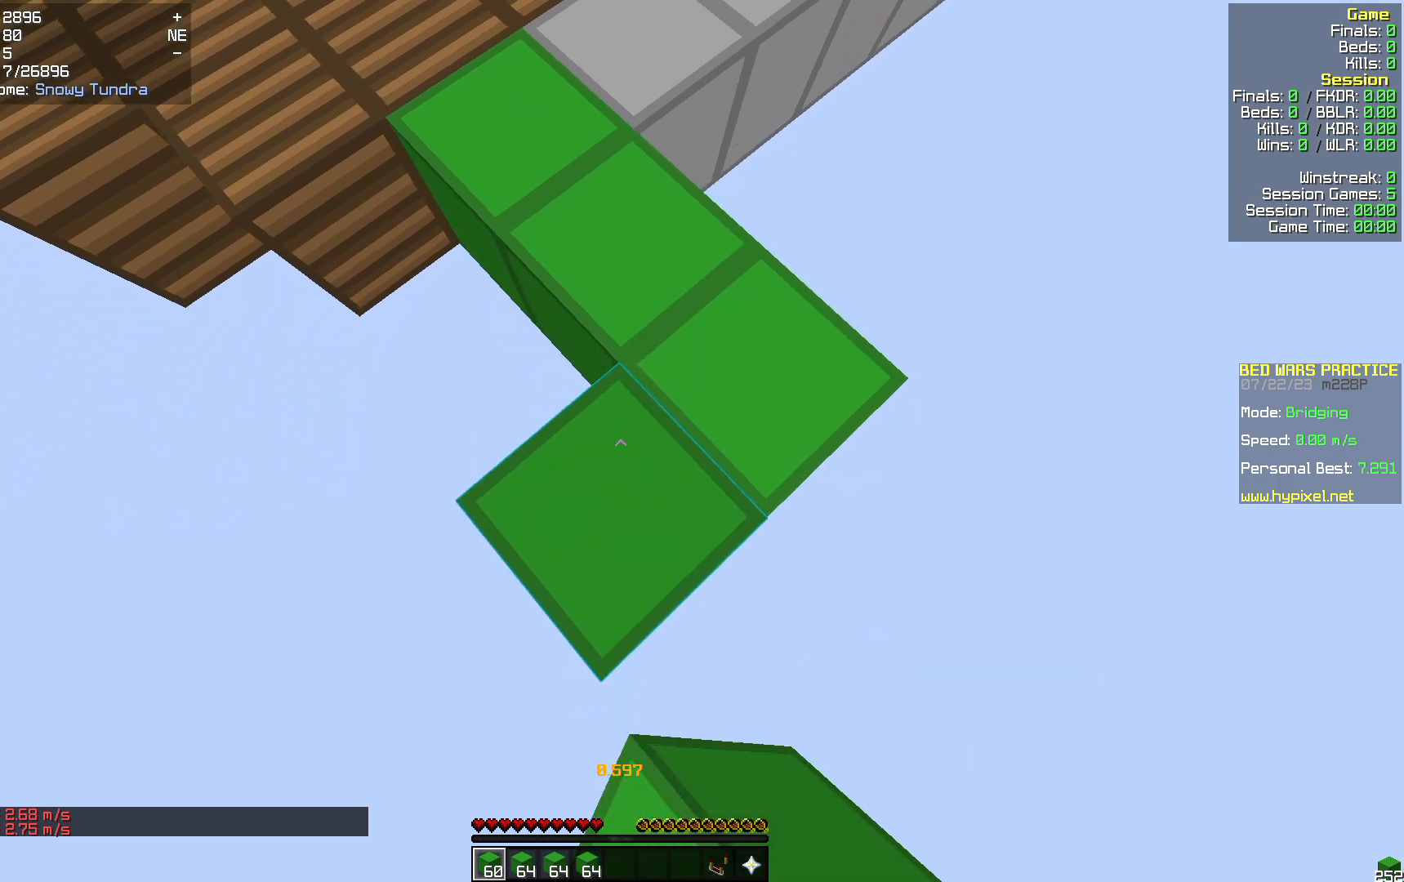
{"keys": ["s"], "mouse": [], "events": [[314, "mouse_right", "down"], [398, "mouse_right", "up"]]}
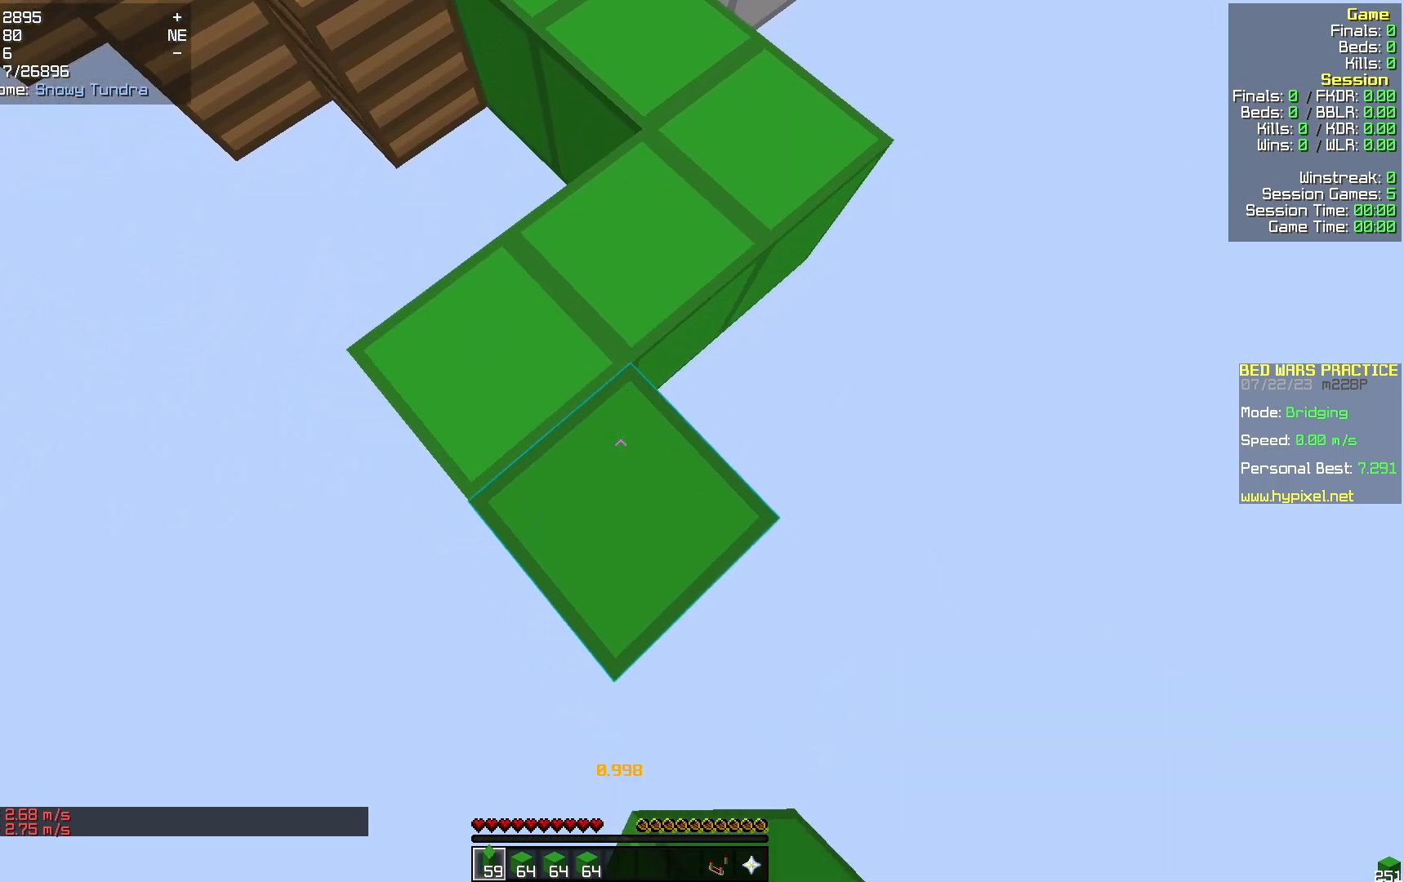
{"keys": ["s"], "mouse": [], "events": [[293, "mouse_right", "down"], [314, "mouse_right", "up"], [356, "mouse_right", "down"], [419, "mouse_right", "up"]]}
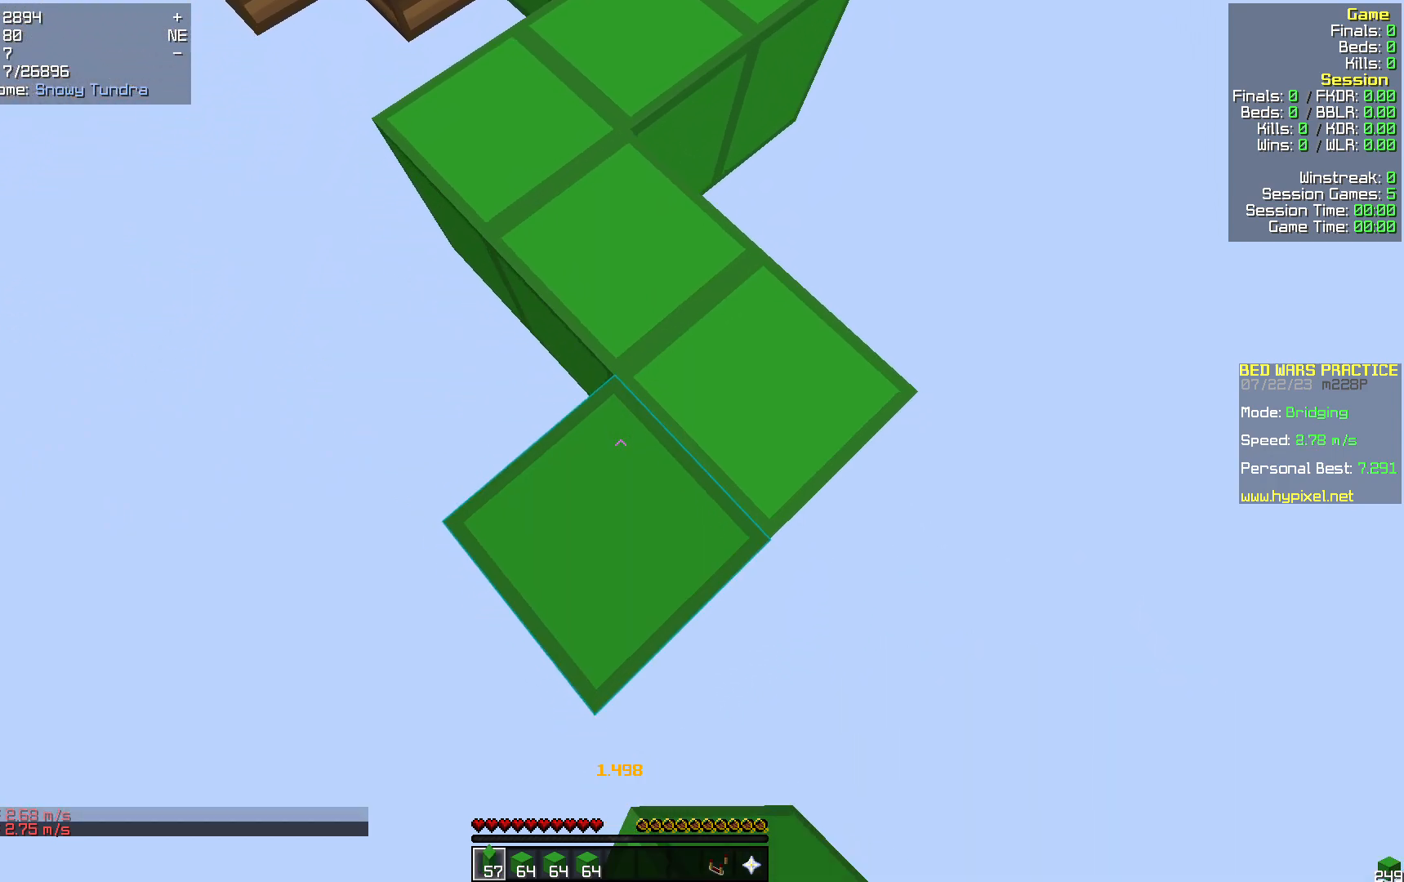
{"keys": ["s"], "mouse": [], "events": [[314, "mouse_right", "down"], [398, "mouse_right", "up"]]}
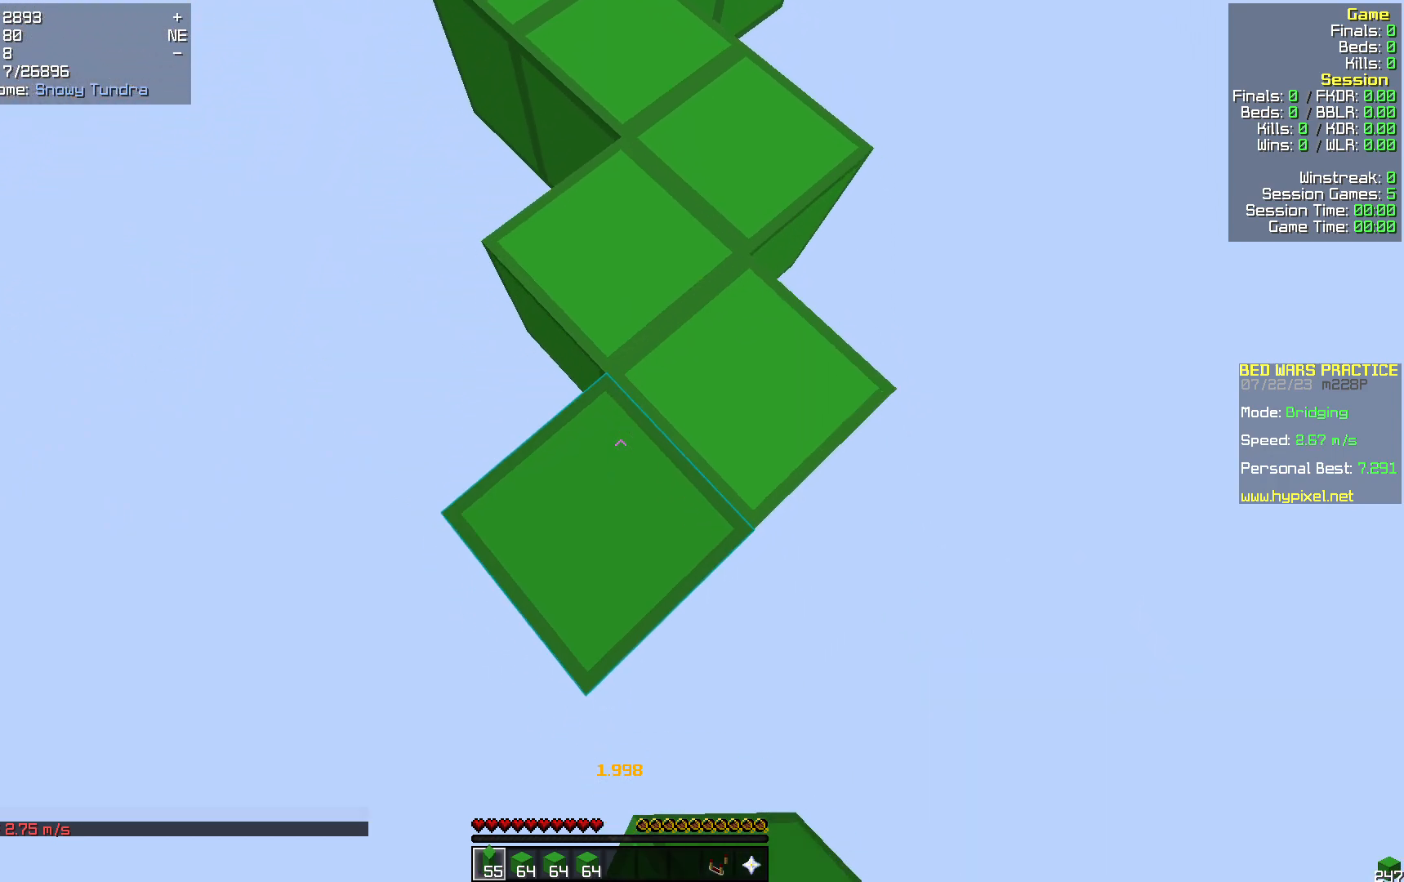
{"keys": ["s"], "mouse": [], "events": [[251, "mouse_right", "down"], [356, "mouse_right", "up"]]}
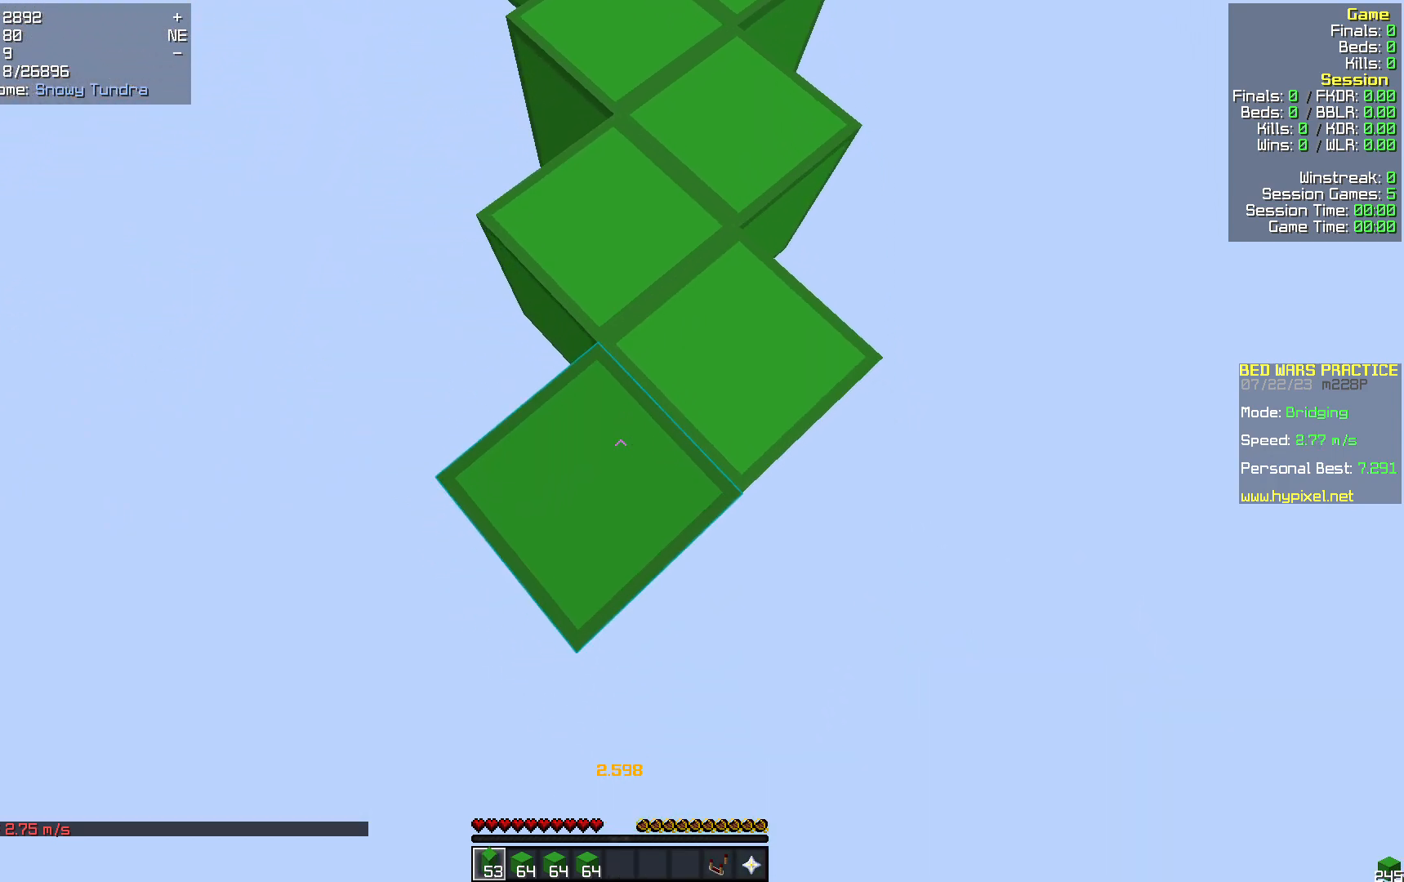
{"keys": ["s"], "mouse": [], "events": [[251, "mouse_right", "down"], [356, "mouse_right", "up"]]}
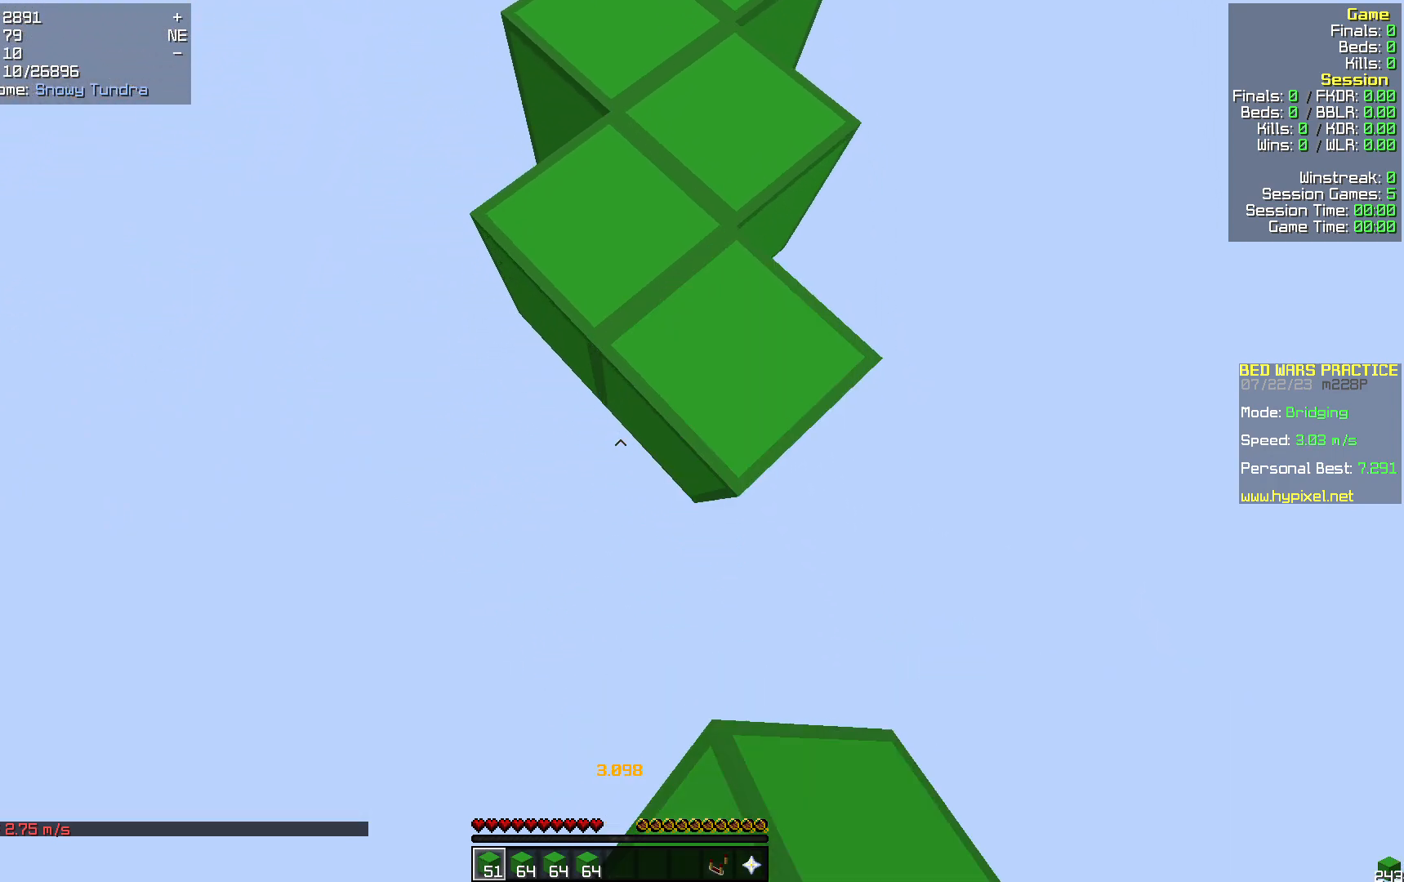
{"keys": ["d", "w"], "mouse": [], "events": [[334, "s", "up"], [355, "d", "down"], [418, "w", "down"]]}
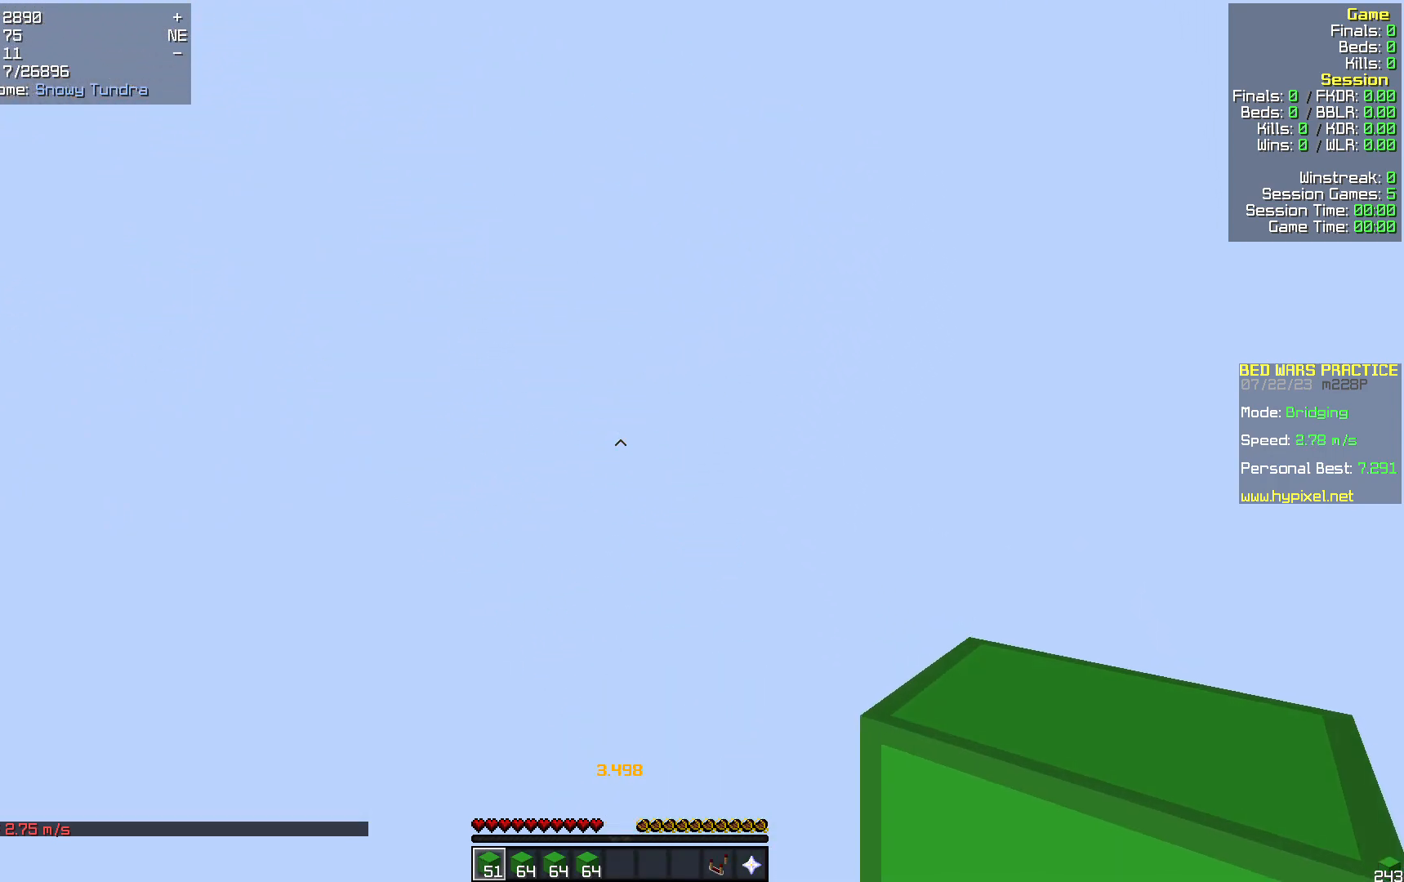
{"keys": ["w"], "mouse": [], "events": [[397, "d", "up"]]}
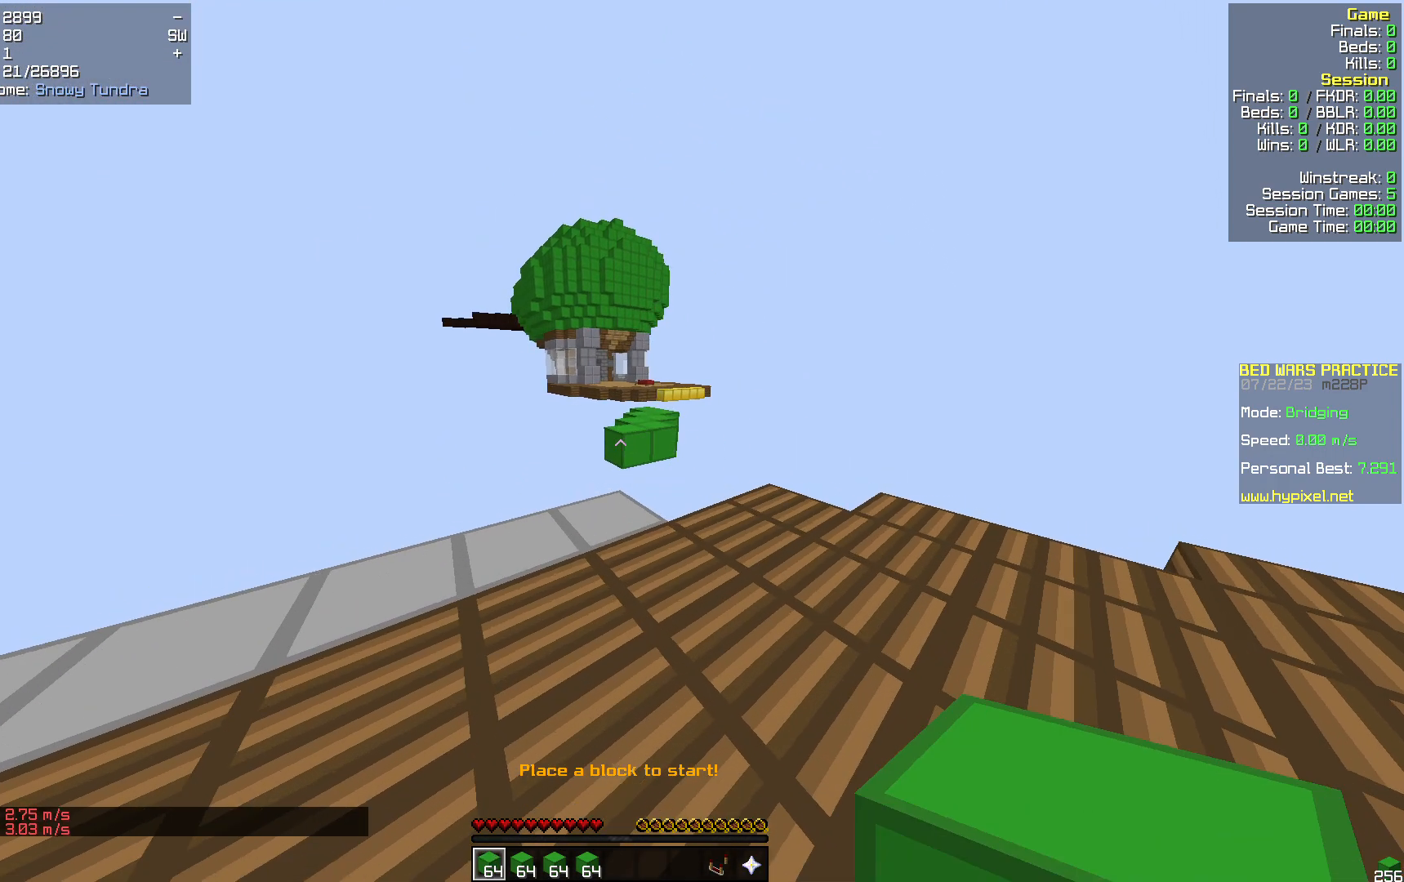
{"keys": ["w"], "mouse": [], "events": []}
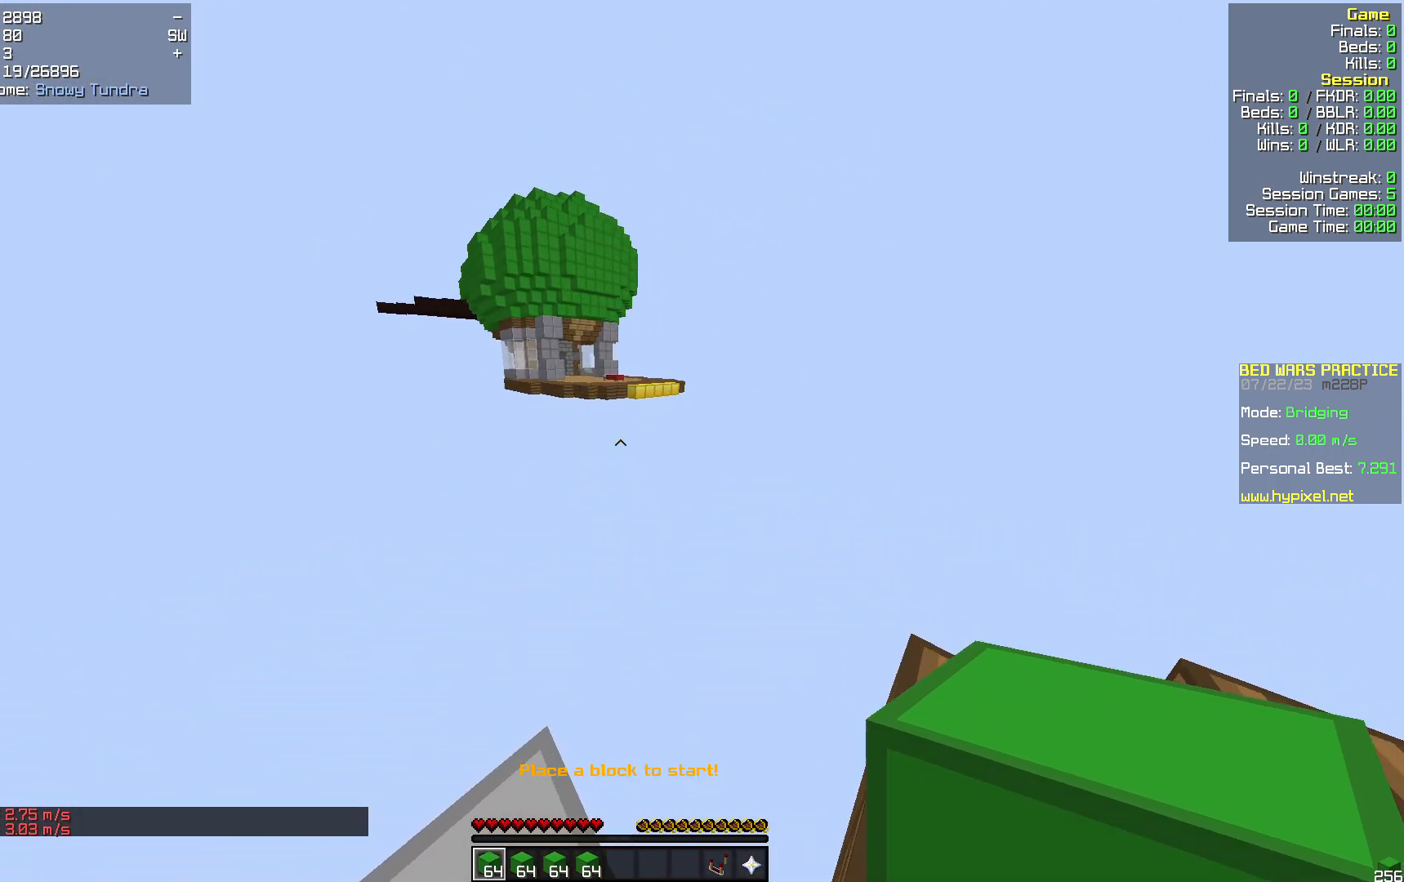
{"keys": ["s"], "mouse": [], "events": [[62, "d", "down"], [146, "w", "up"], [314, "s", "down"], [502, "d", "up"]]}
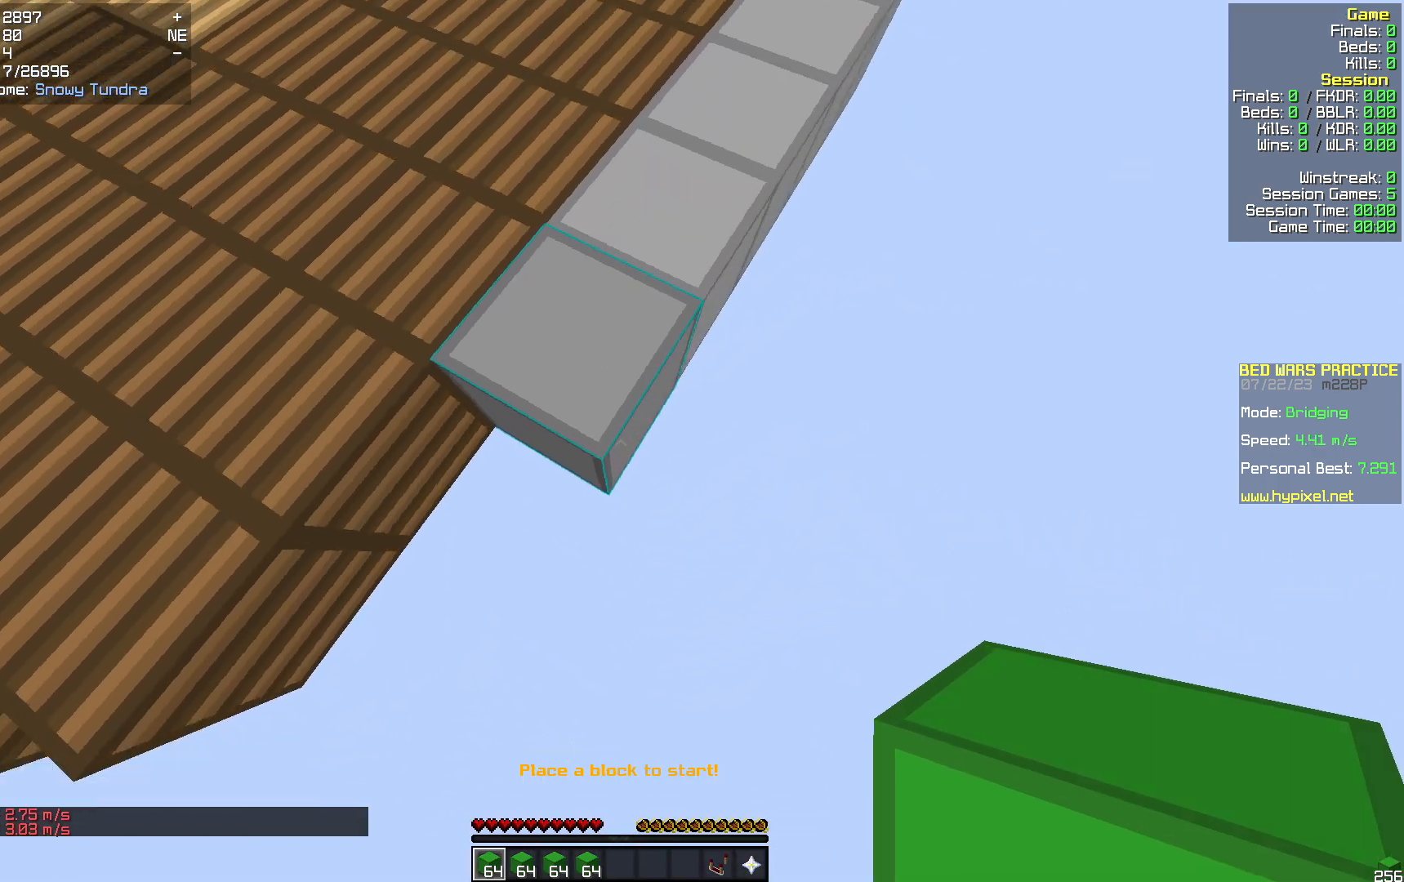
{"keys": ["s"], "mouse": [], "events": []}
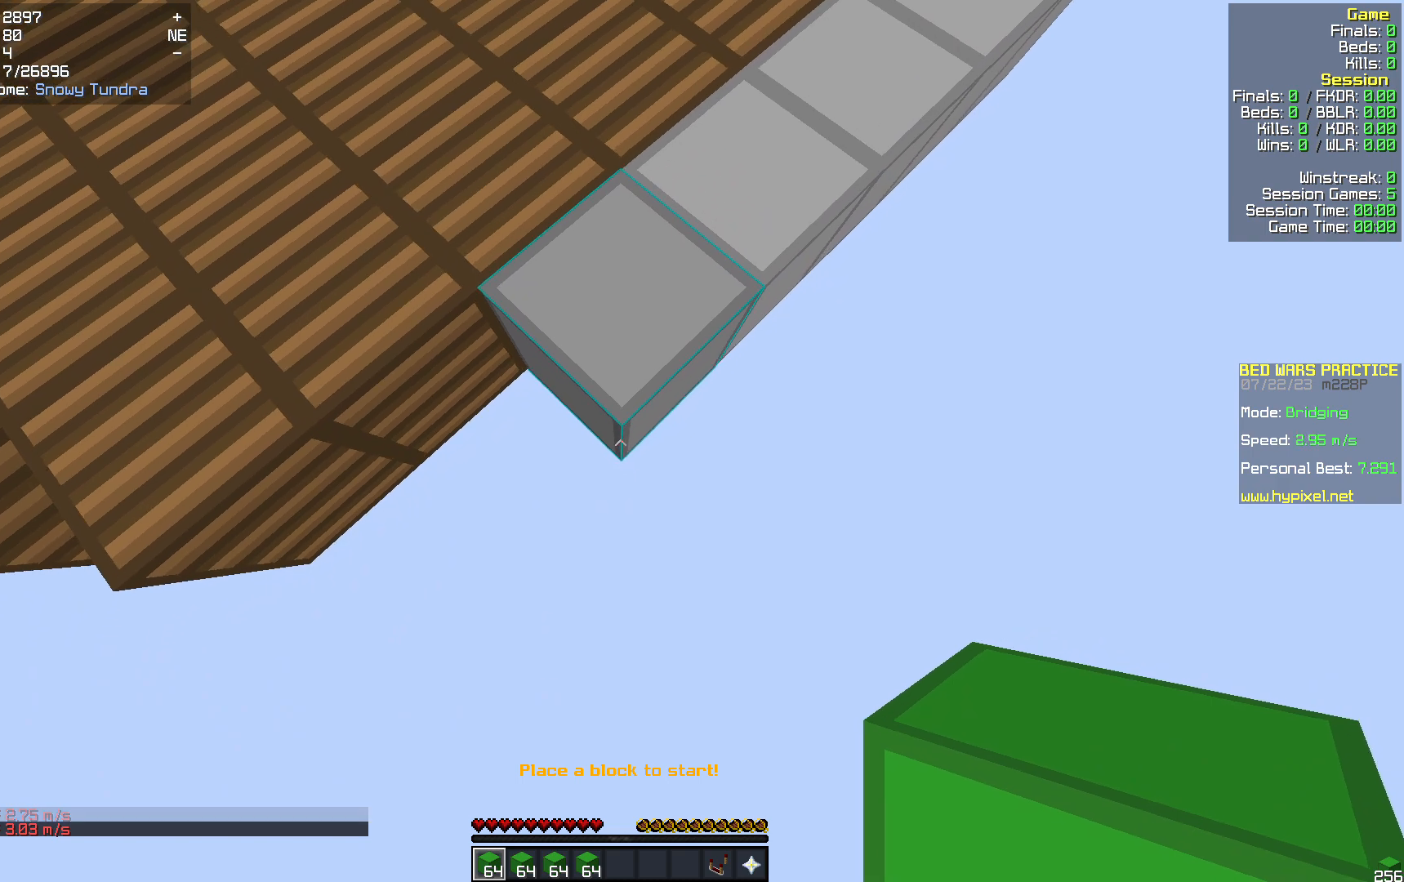
{"keys": ["s"], "mouse": [], "events": [[84, "mouse_right", "down"], [167, "mouse_right", "up"]]}